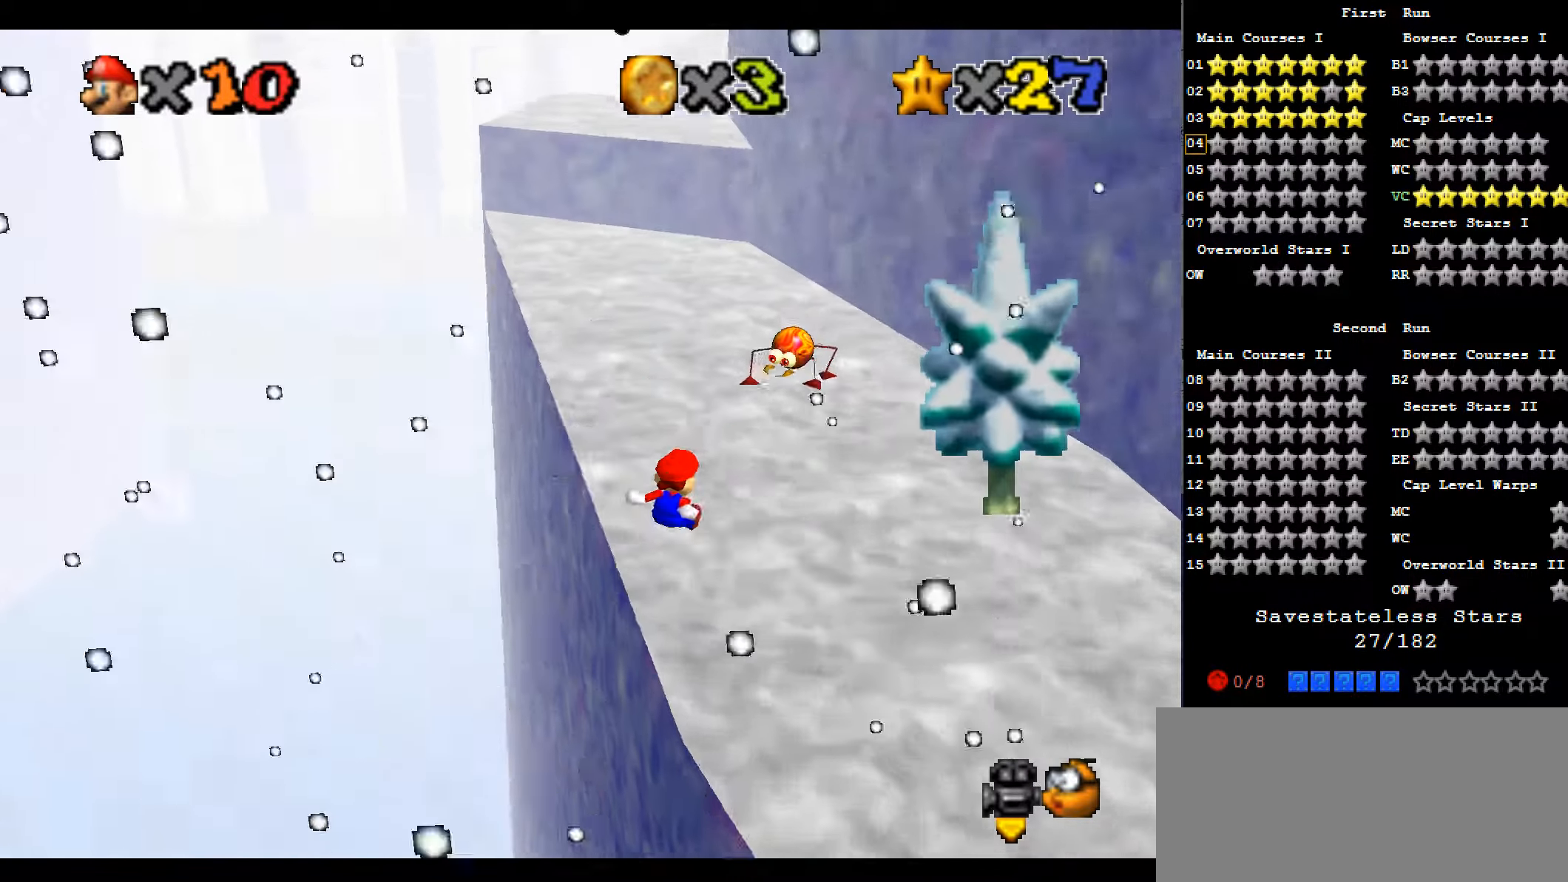
Gameplay with keyboard; each line is a JSON object with the keys held at the frame after it. "events" lists presses ("down") and releases ("up") of "a", "c", "d", "down", "f", "left", "return", "right", "s", "up", "w", "x" and "z" between this image and that frame as [ms after this image, input, new state], when the widget could be followed in between. No other keys are recorded. Mouse input is not recorded.
{"keys": ["left", "up"], "events": [[34, "x", "up"]]}
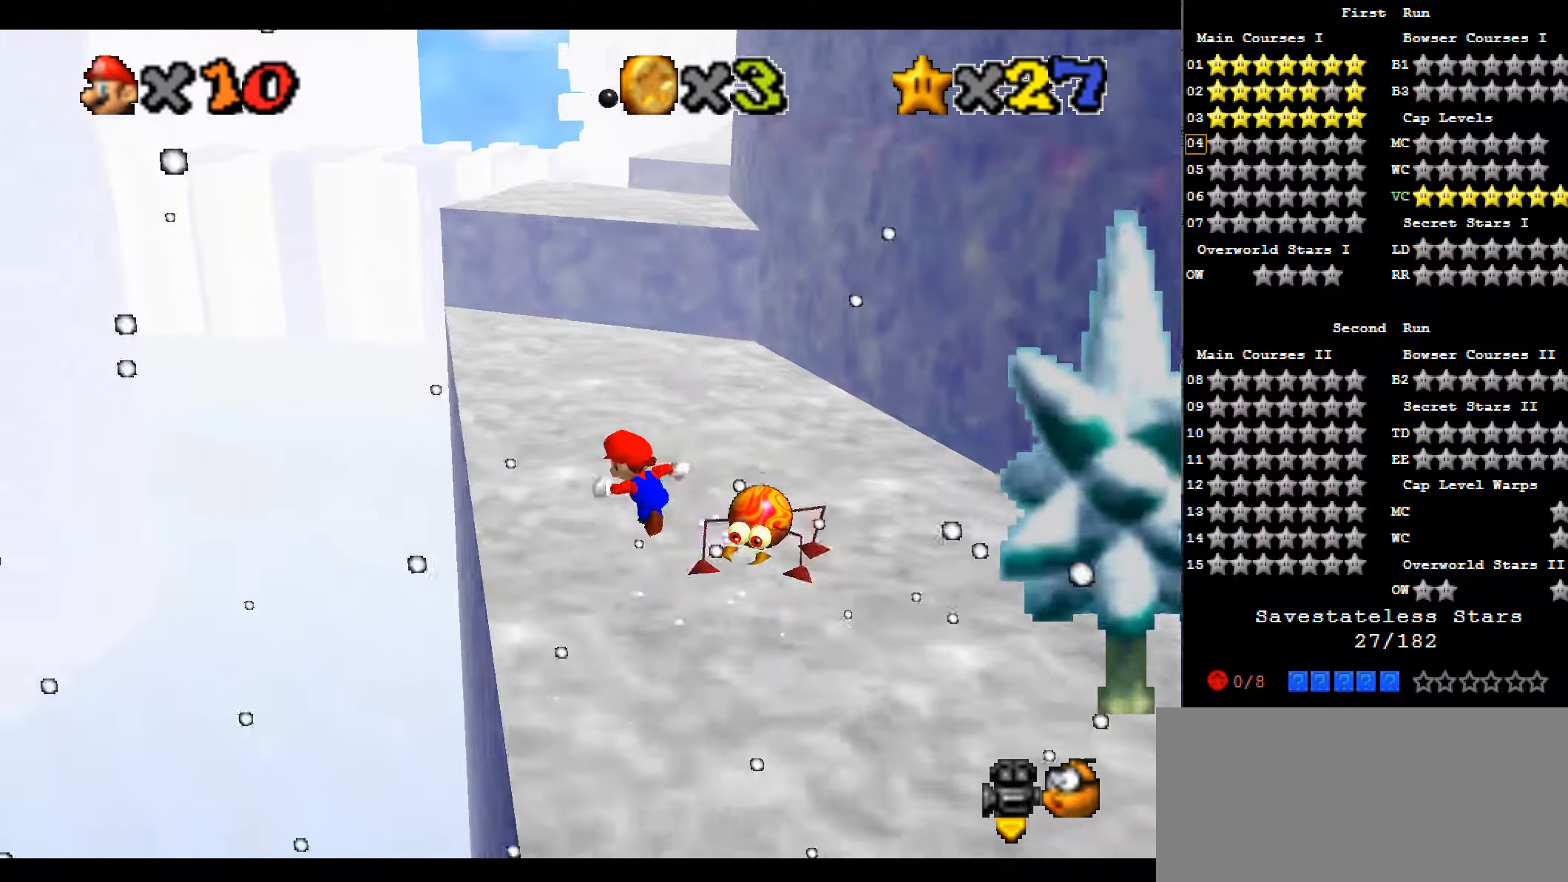
{"keys": ["right", "up"], "events": [[34, "left", "up"], [334, "x", "down"], [400, "x", "up"], [467, "right", "down"]]}
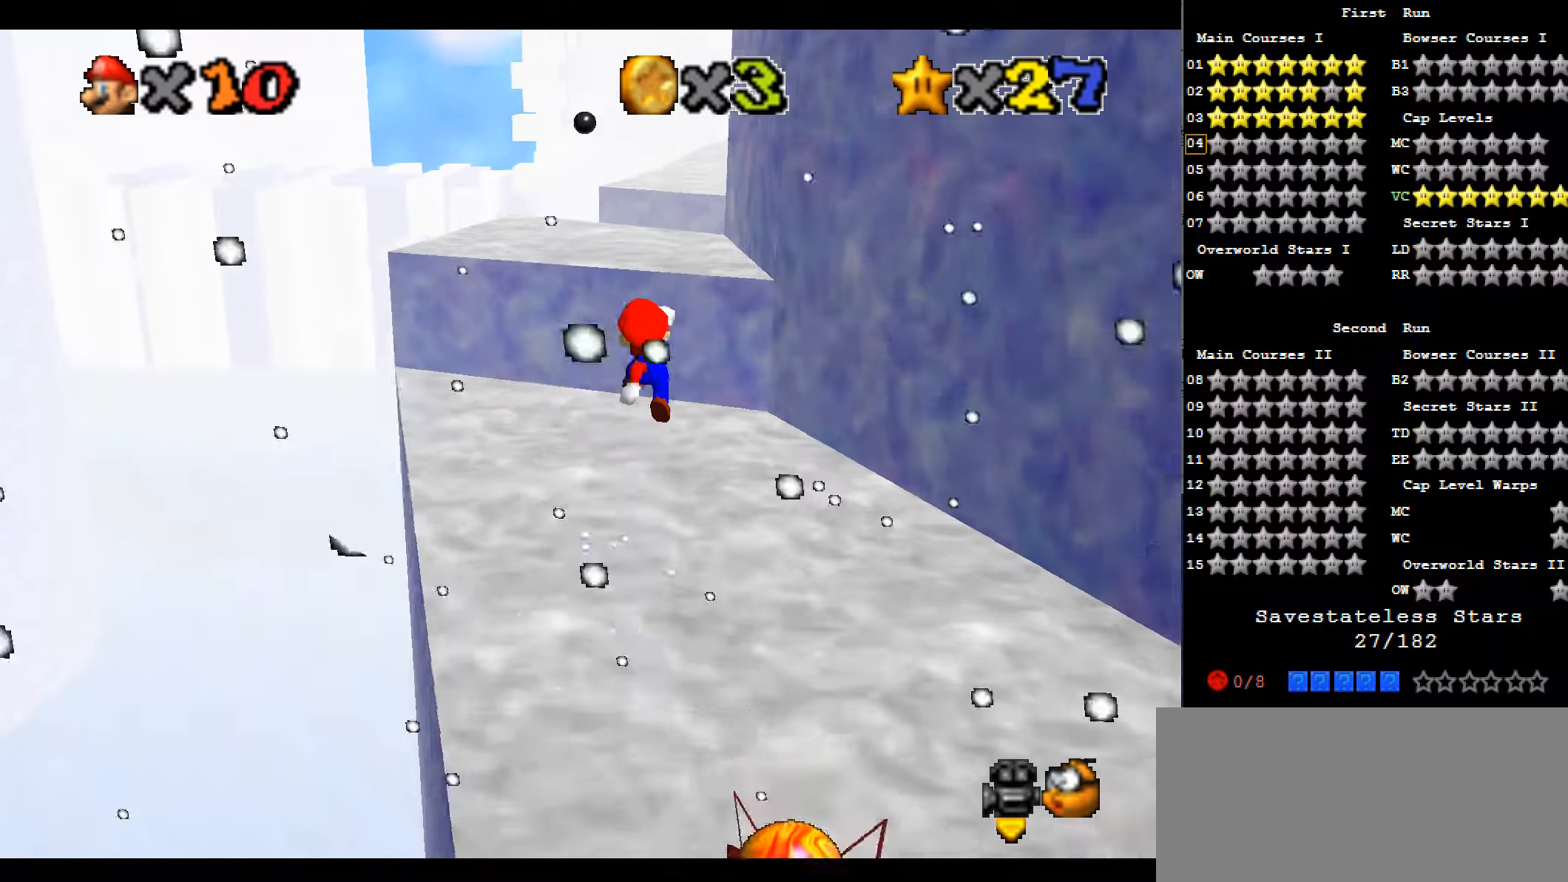
{"keys": ["up", "x"], "events": [[234, "right", "up"], [367, "x", "down"]]}
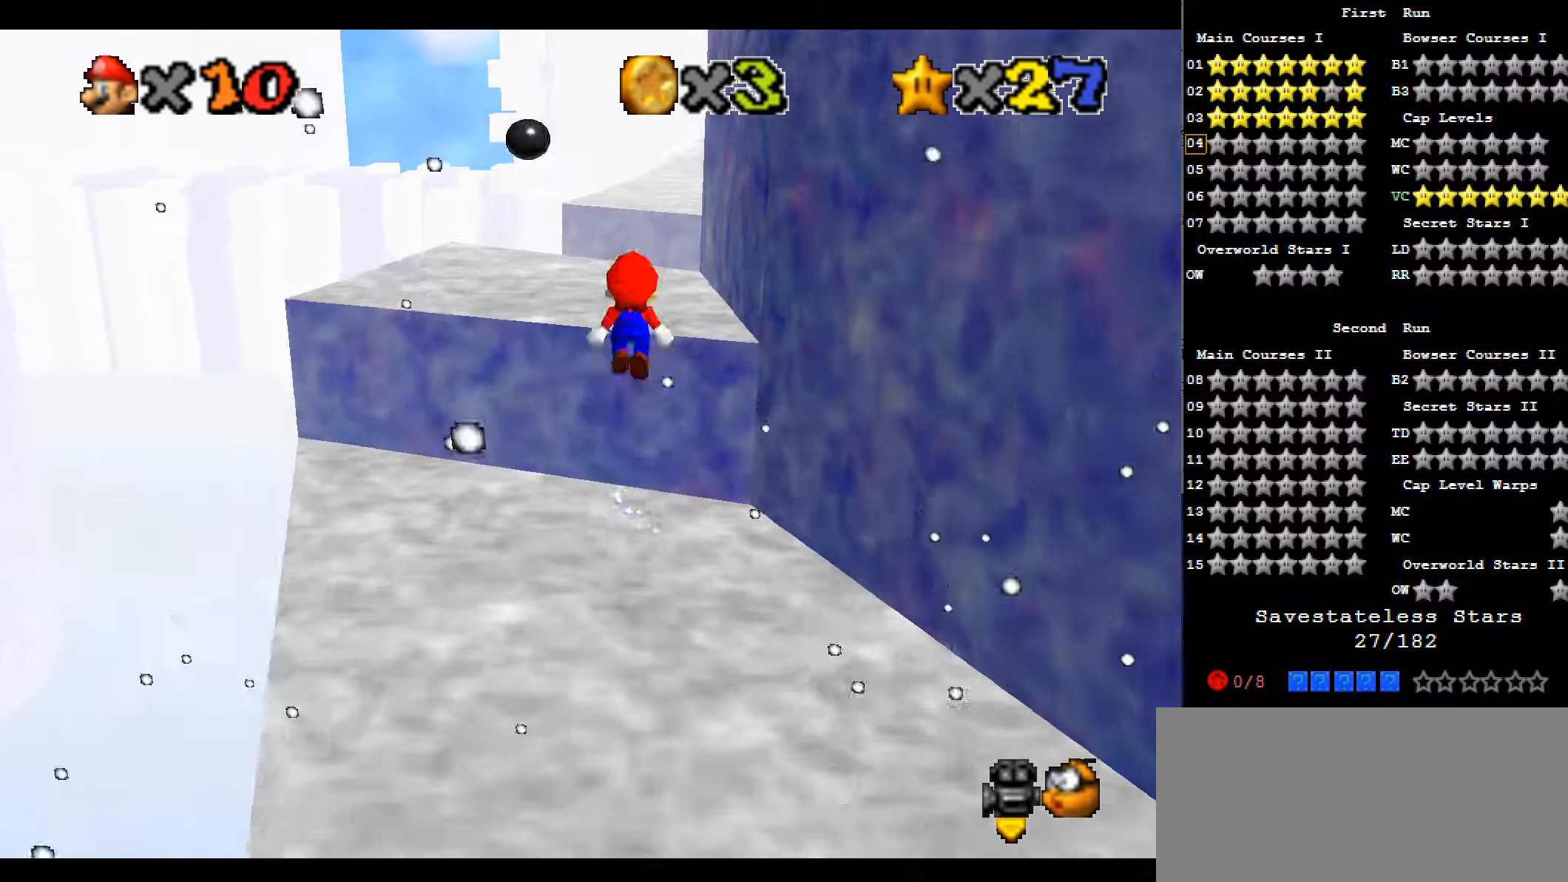
{"keys": ["up"], "events": [[34, "a", "down"], [100, "x", "up"], [134, "a", "up"]]}
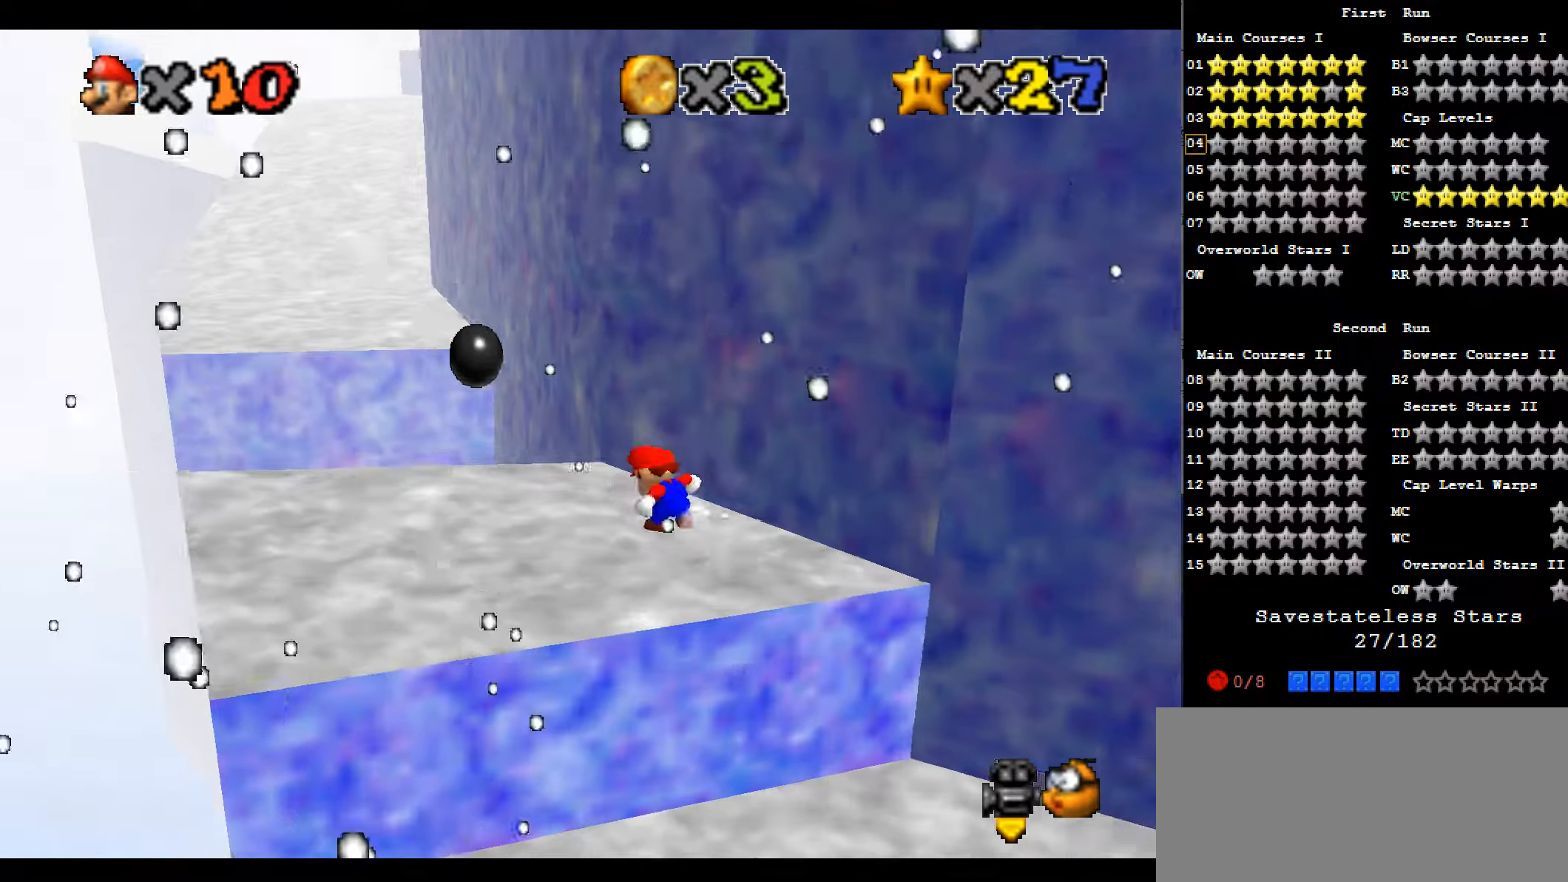
{"keys": ["c", "up", "x"], "events": [[34, "x", "down"], [234, "c", "down"]]}
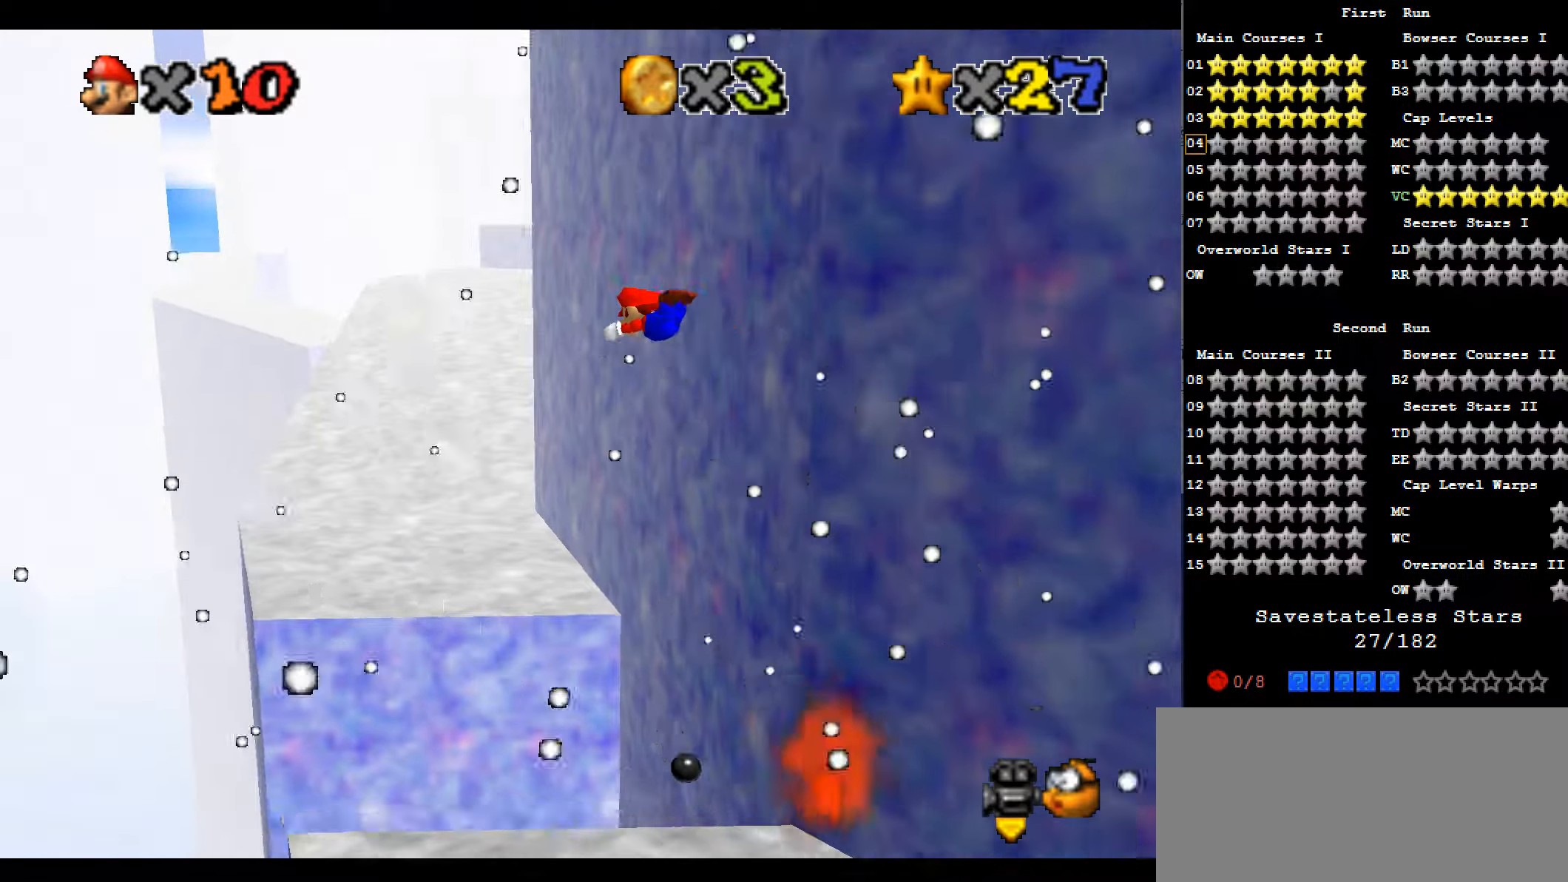
{"keys": ["up"], "events": [[300, "c", "up"], [367, "x", "up"]]}
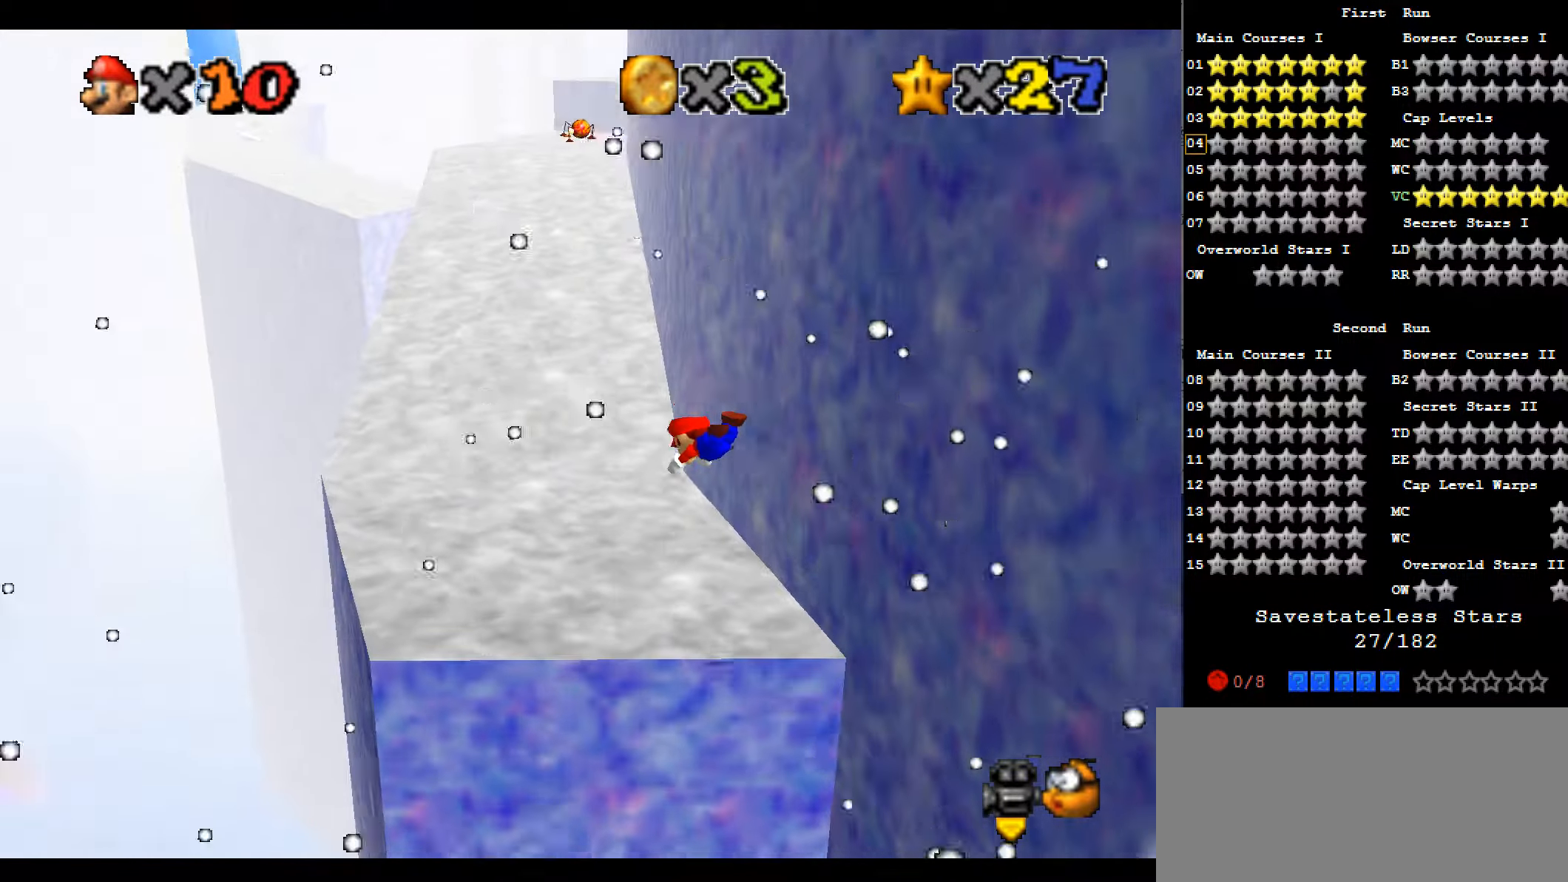
{"keys": ["up"], "events": [[300, "x", "down"], [367, "x", "up"]]}
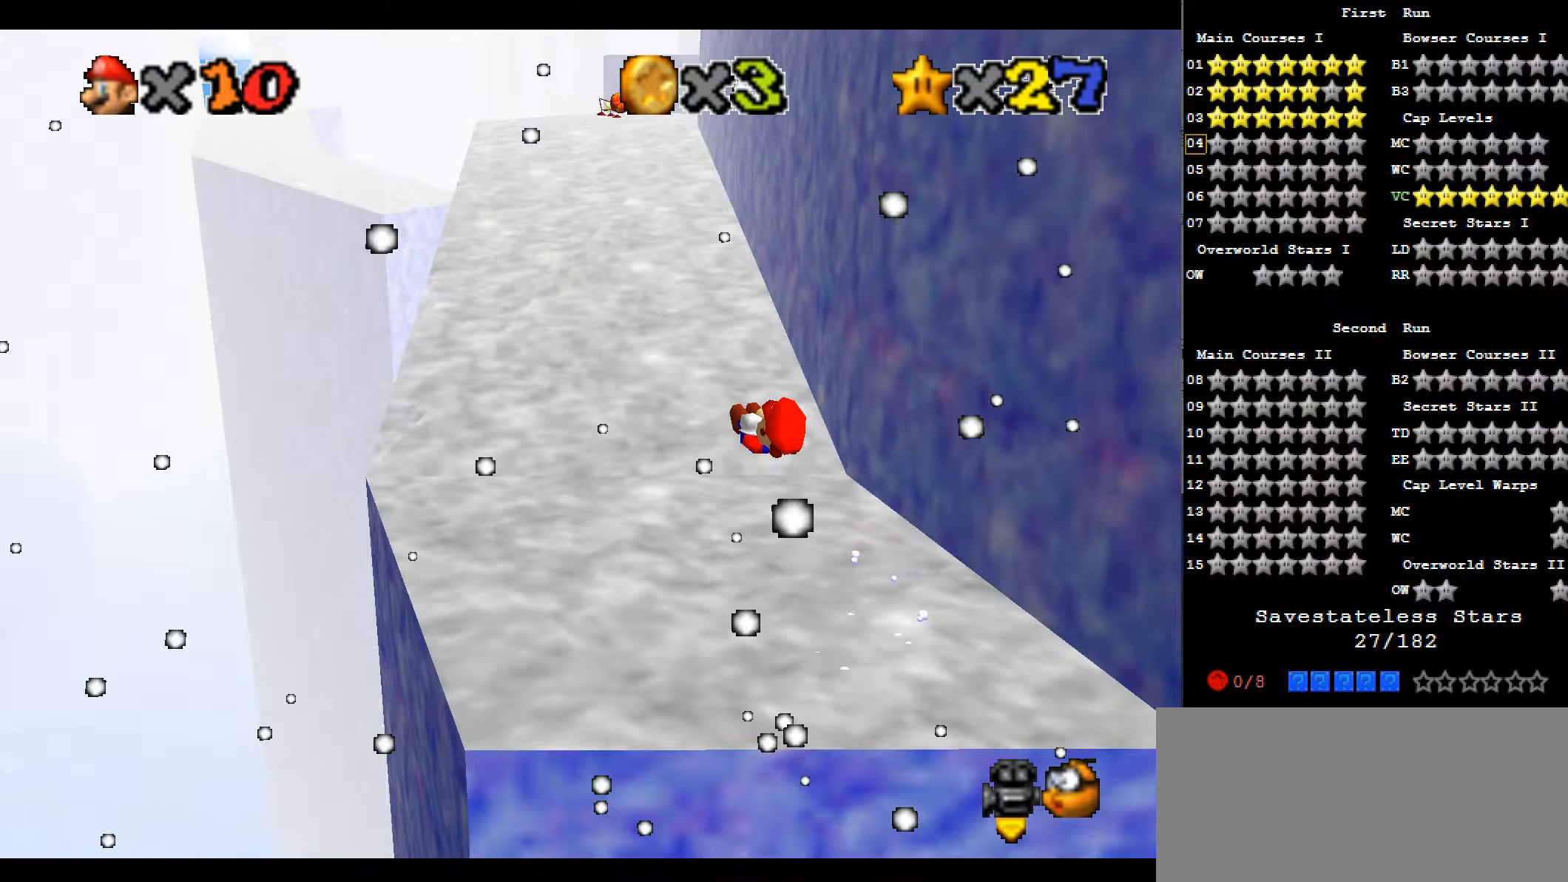
{"keys": ["up"], "events": []}
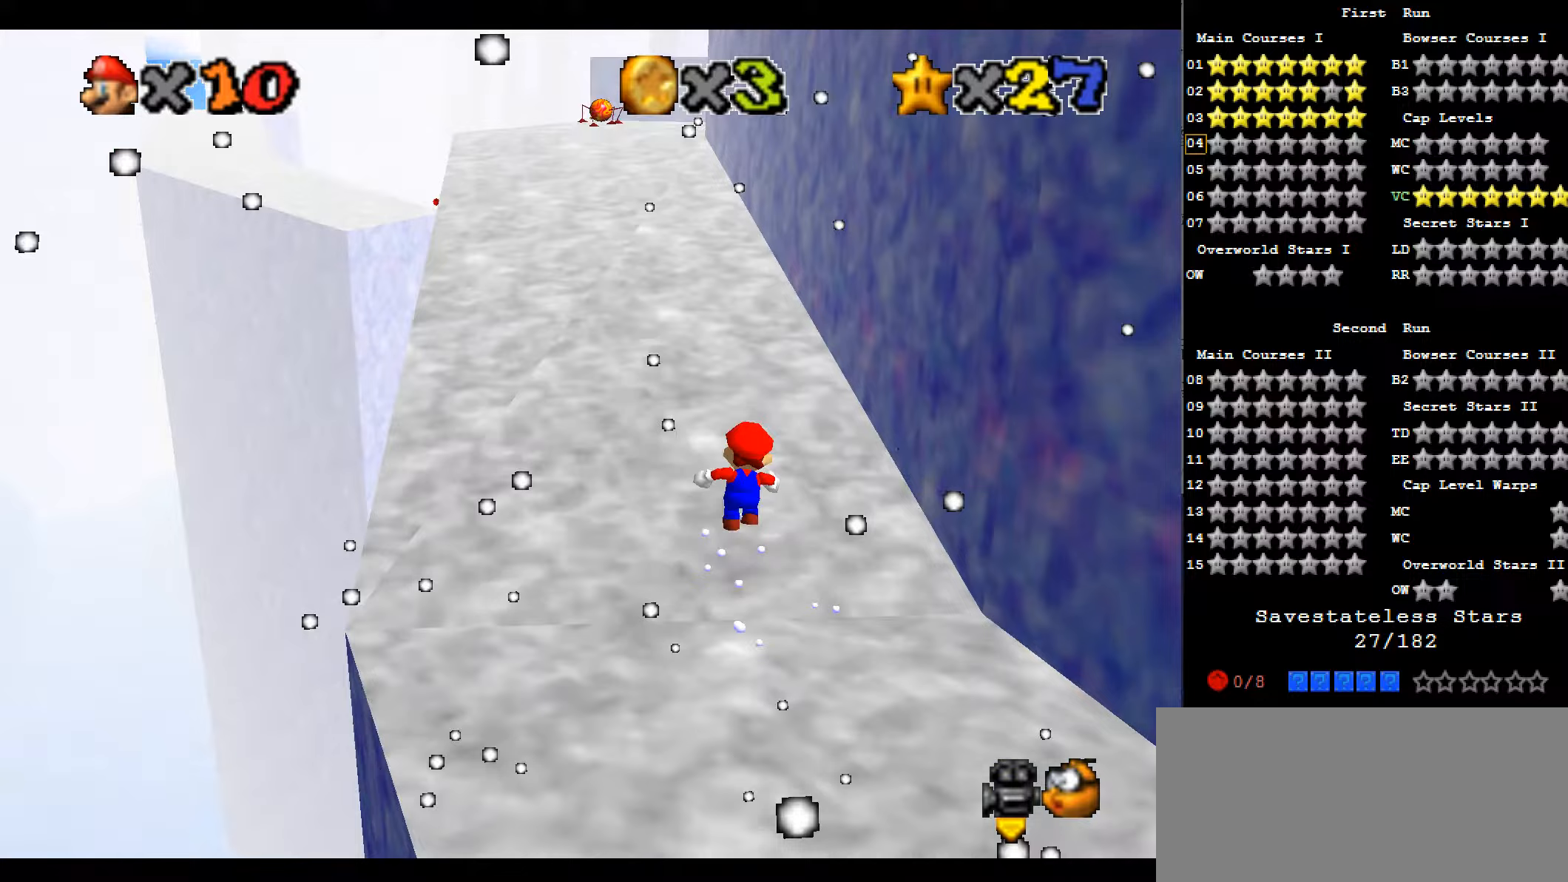
{"keys": ["c", "up", "x"], "events": [[67, "x", "down"], [300, "c", "down"]]}
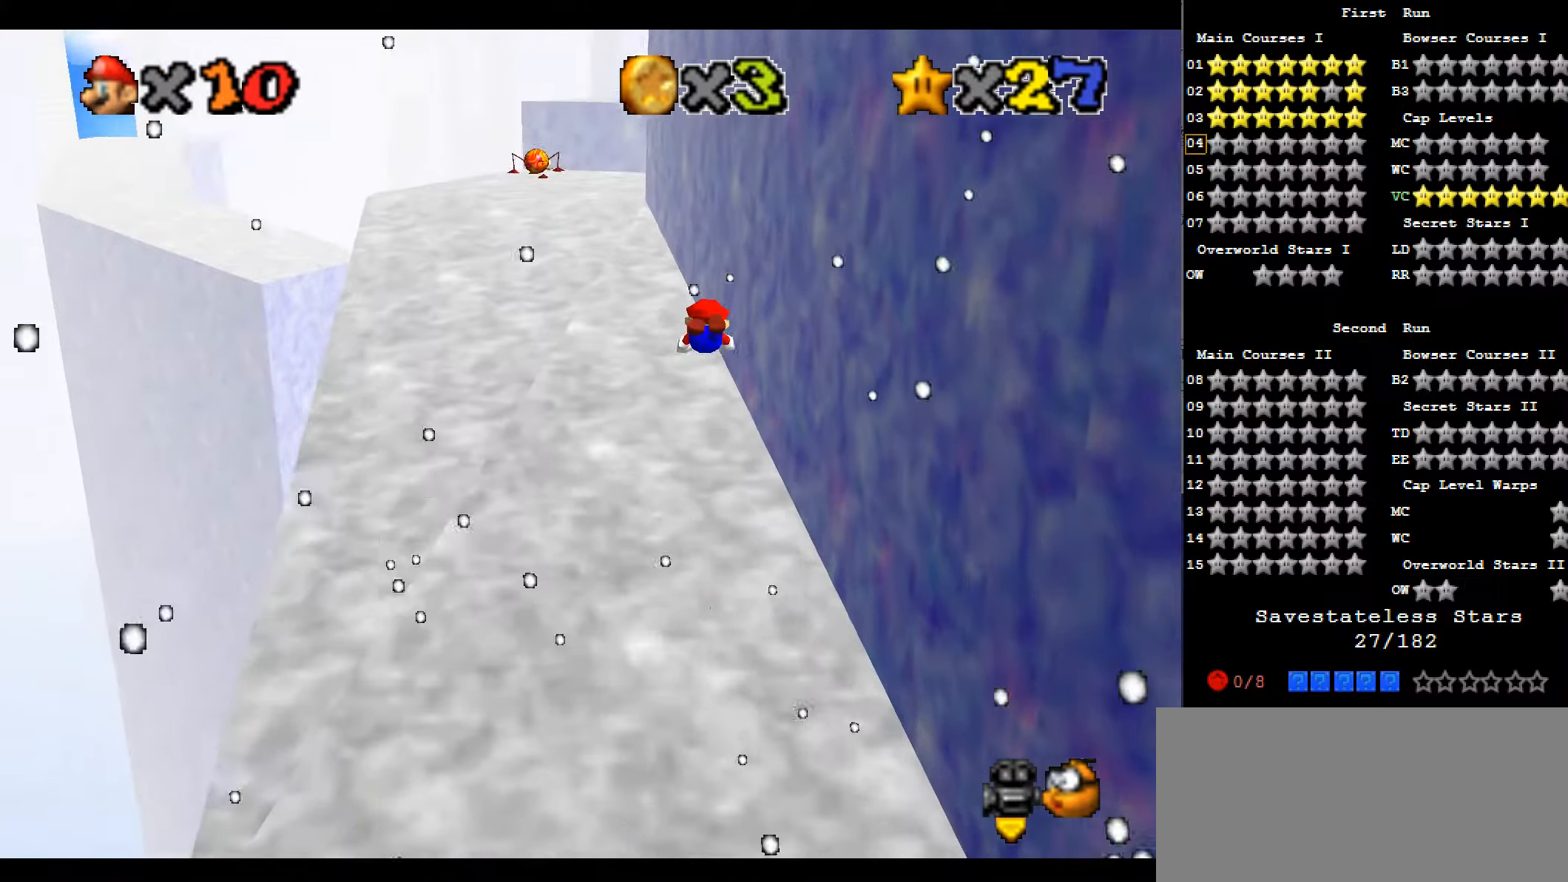
{"keys": ["up"], "events": [[67, "c", "up"], [133, "x", "up"], [267, "x", "down"], [433, "x", "up"]]}
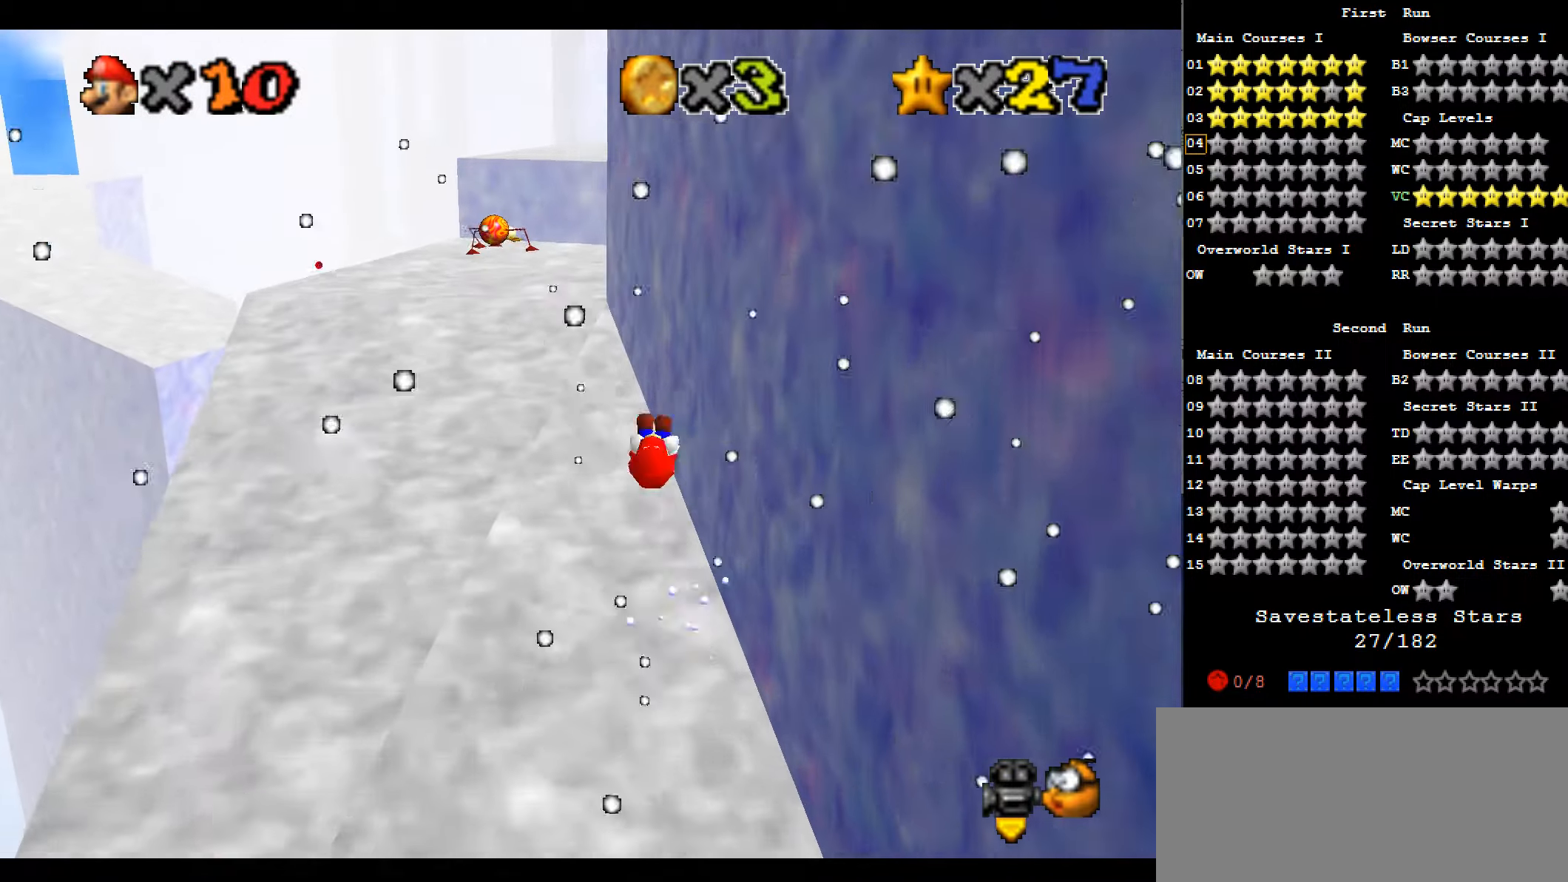
{"keys": ["c", "up"], "events": [[233, "c", "down"], [333, "c", "up"], [467, "c", "down"]]}
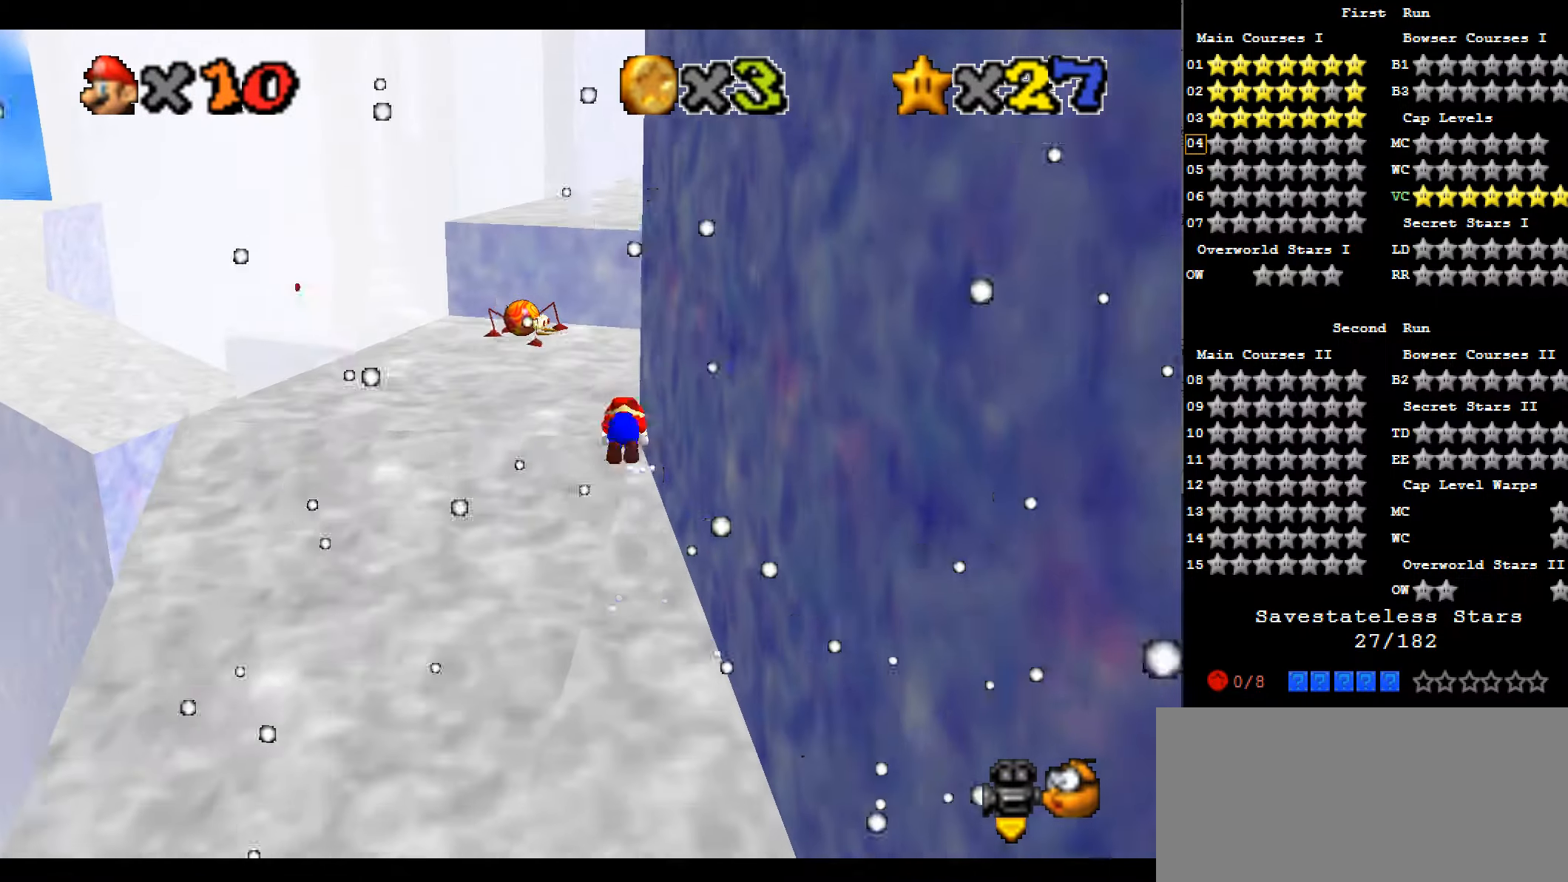
{"keys": ["right", "up"], "events": [[67, "c", "up"], [367, "right", "down"]]}
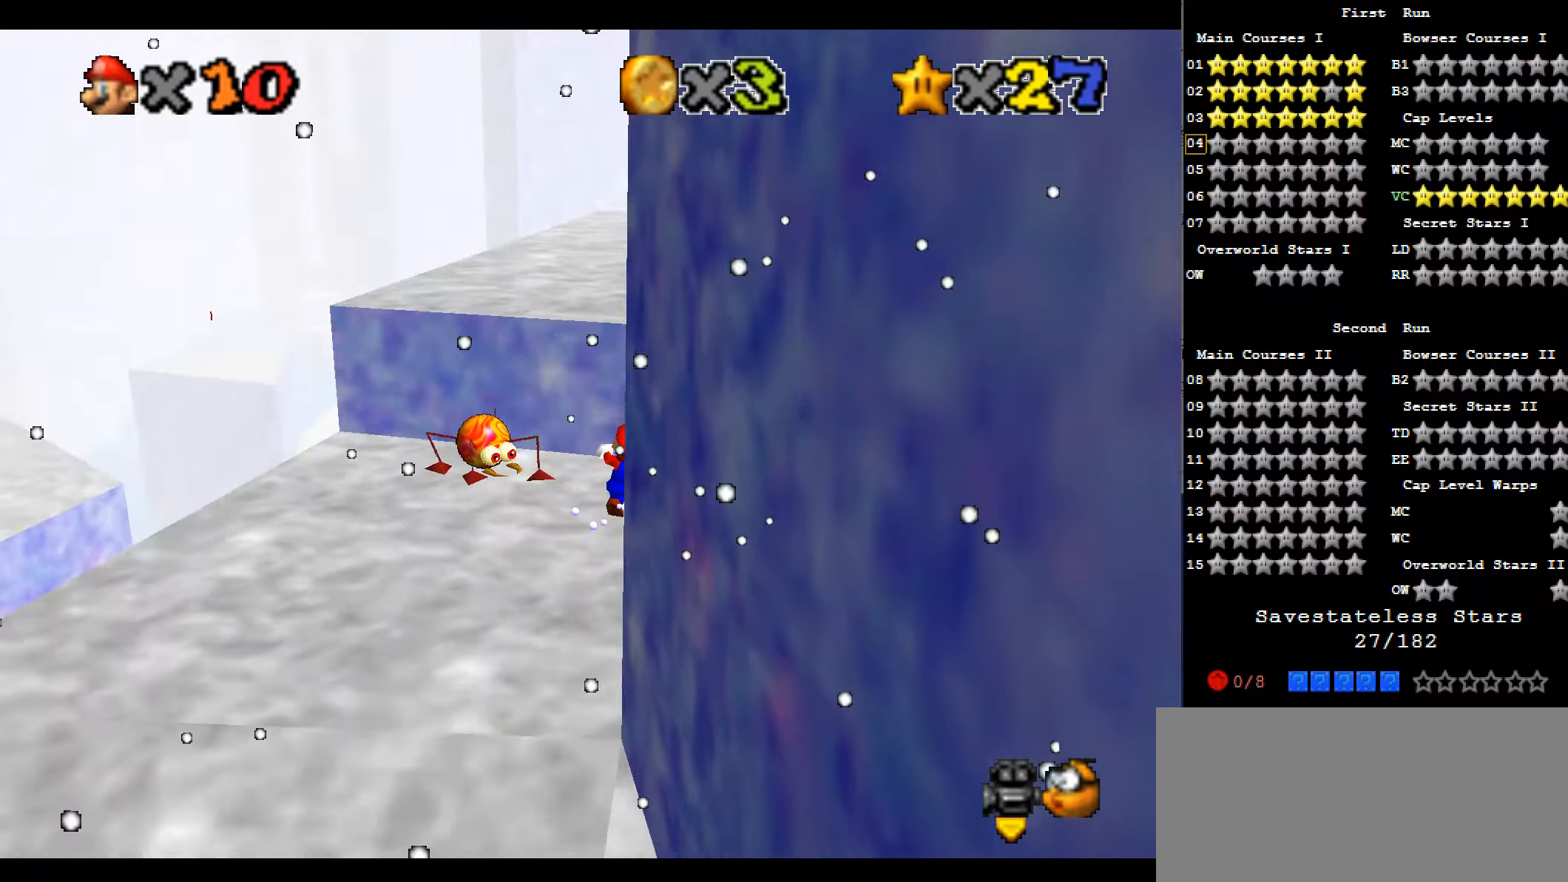
{"keys": ["up"], "events": [[33, "right", "up"], [33, "x", "down"], [133, "up", "up"], [200, "a", "down"], [333, "up", "down"], [333, "x", "up"], [367, "a", "up"]]}
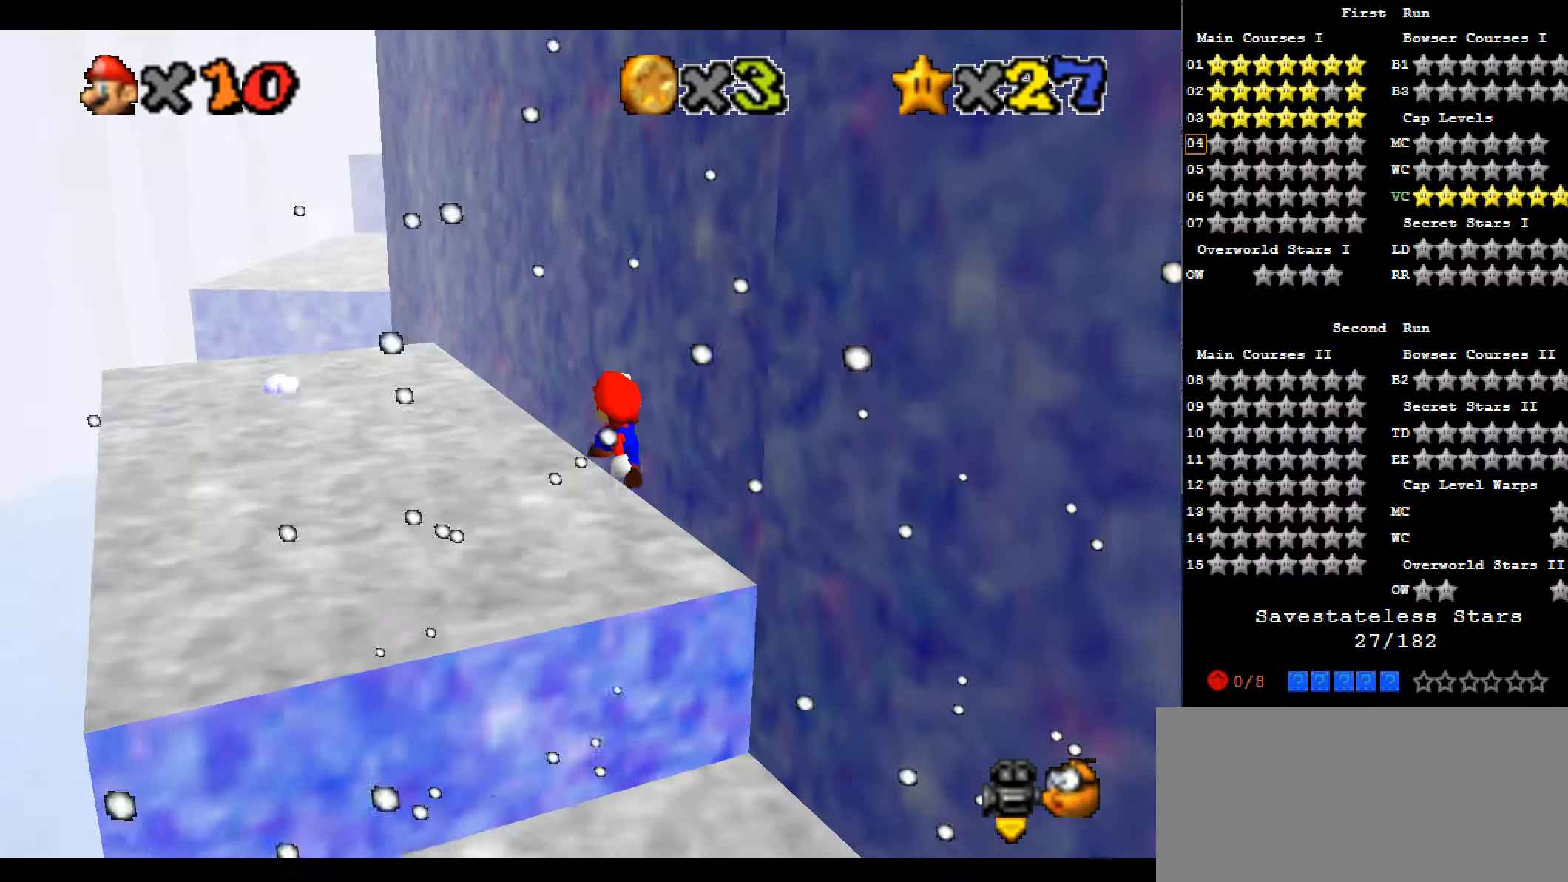
{"keys": ["left"], "events": [[200, "left", "down"], [333, "up", "up"]]}
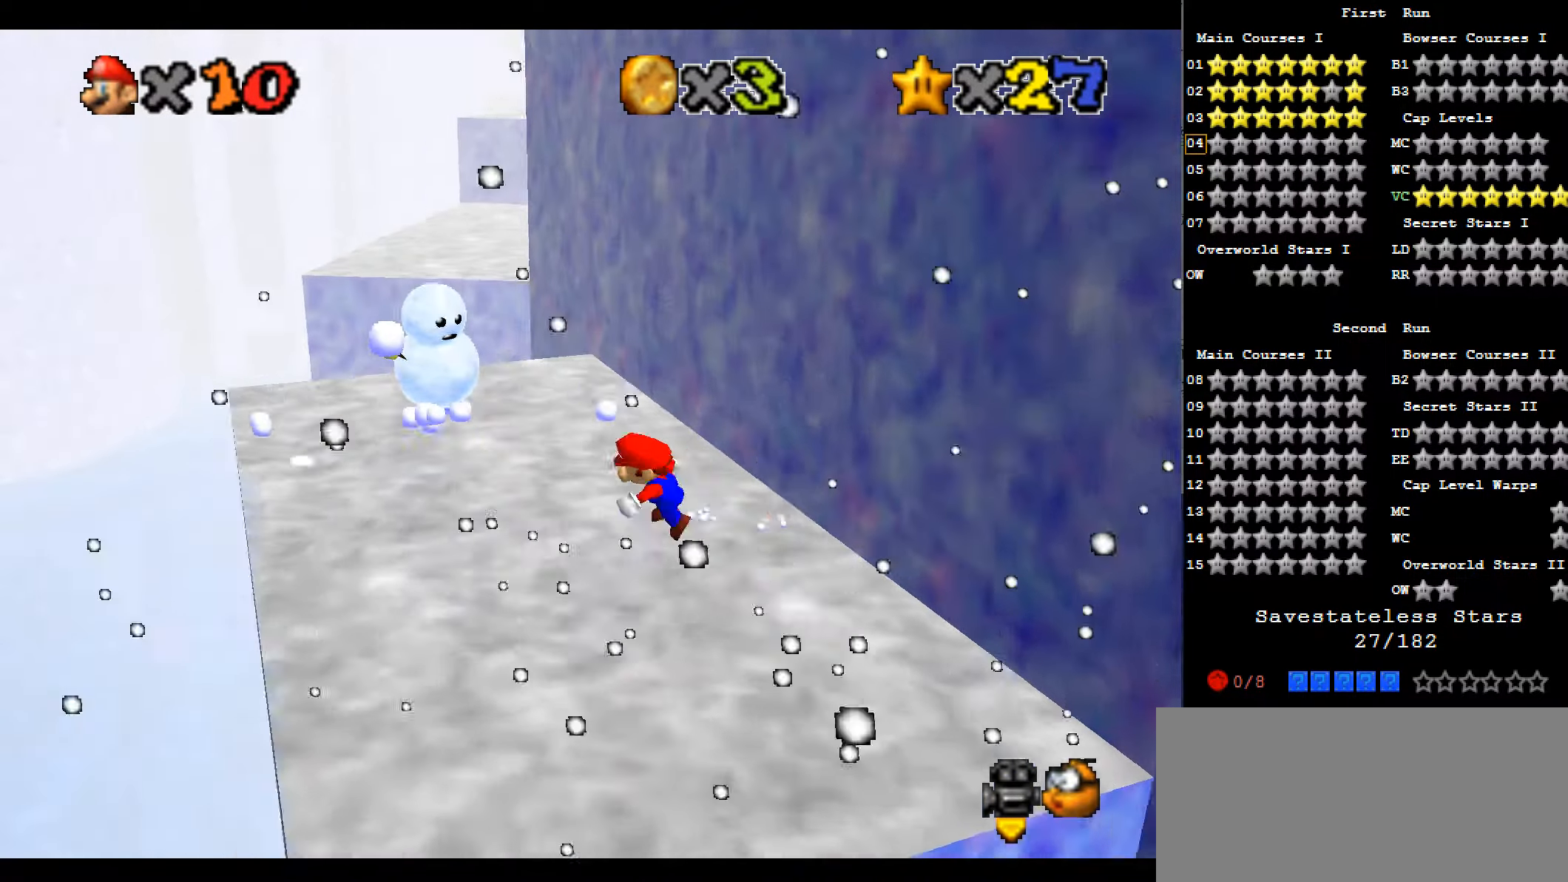
{"keys": ["up"], "events": [[33, "up", "down"], [367, "left", "up"]]}
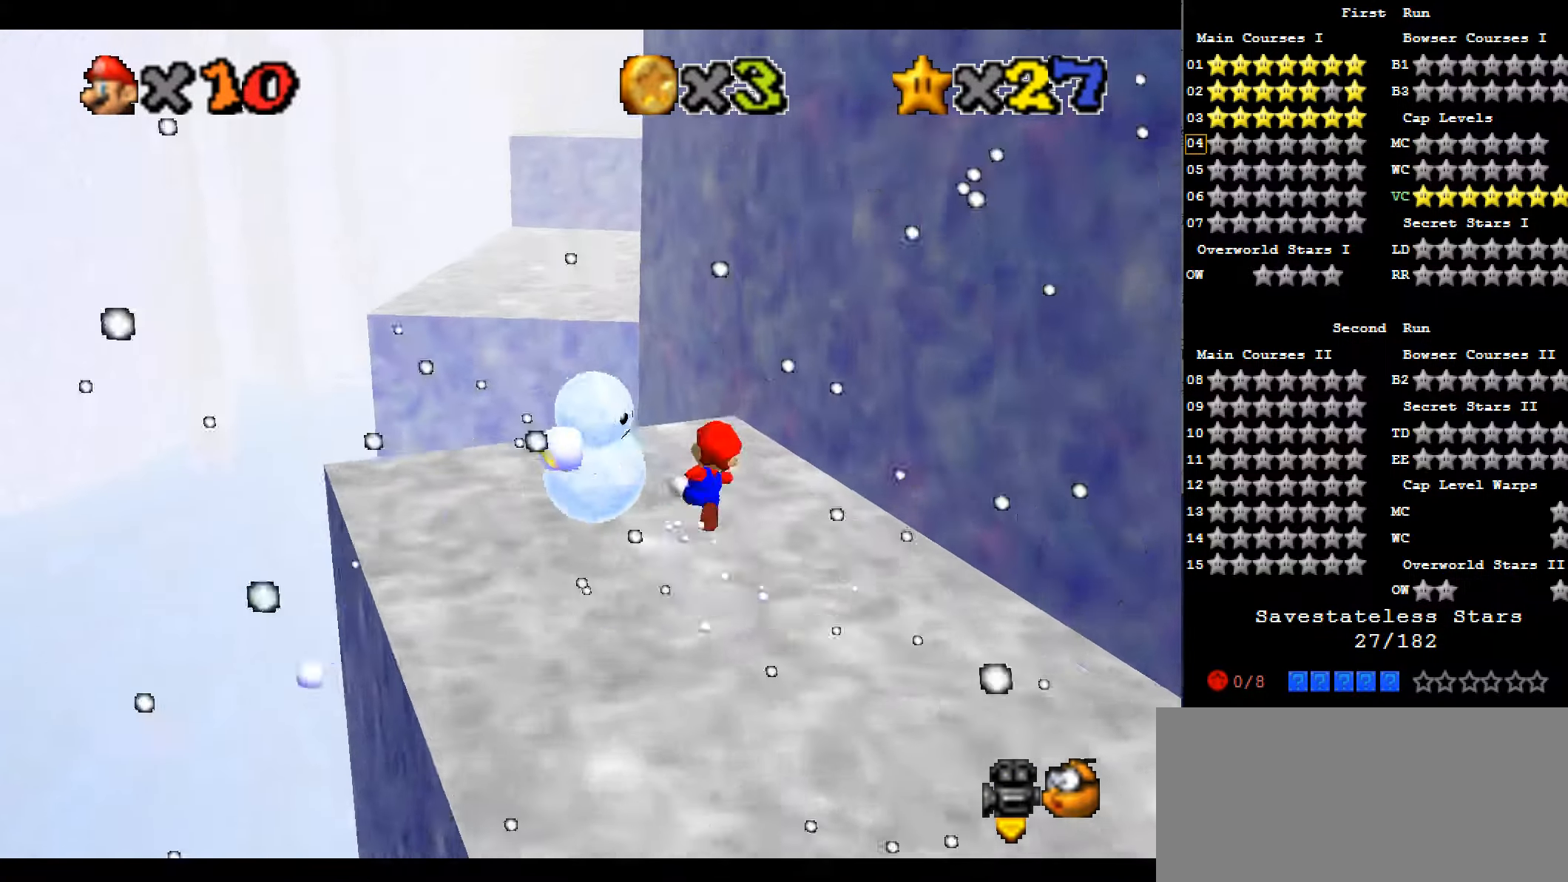
{"keys": ["left", "up", "x", "z"], "events": [[33, "z", "down"], [133, "left", "down"], [133, "x", "down"]]}
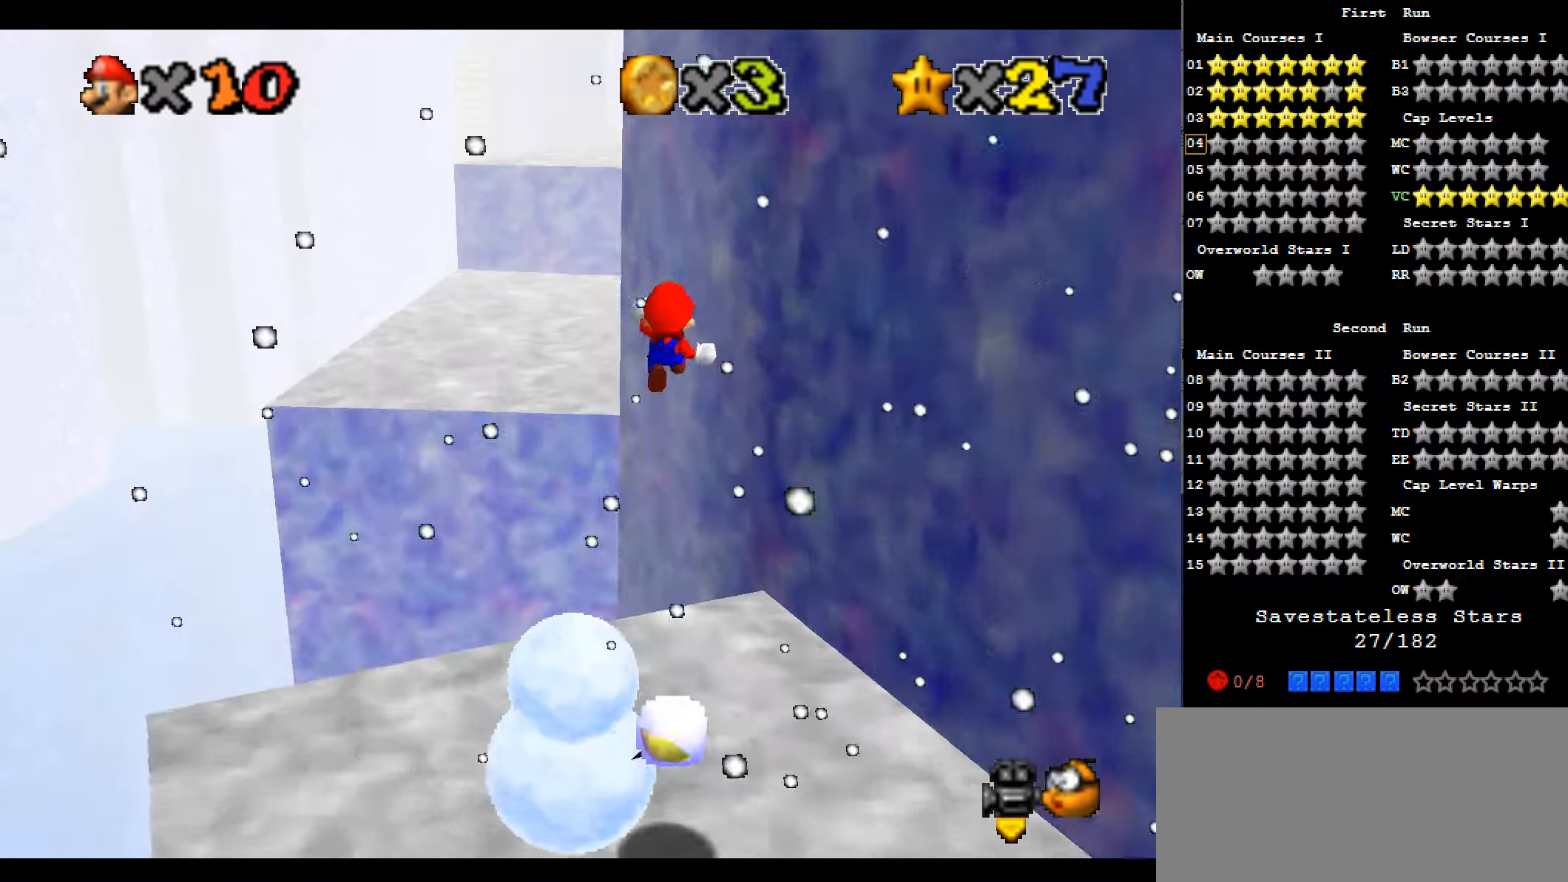
{"keys": ["left", "up"], "events": [[67, "z", "up"], [133, "a", "down"], [133, "x", "up"], [300, "a", "up"]]}
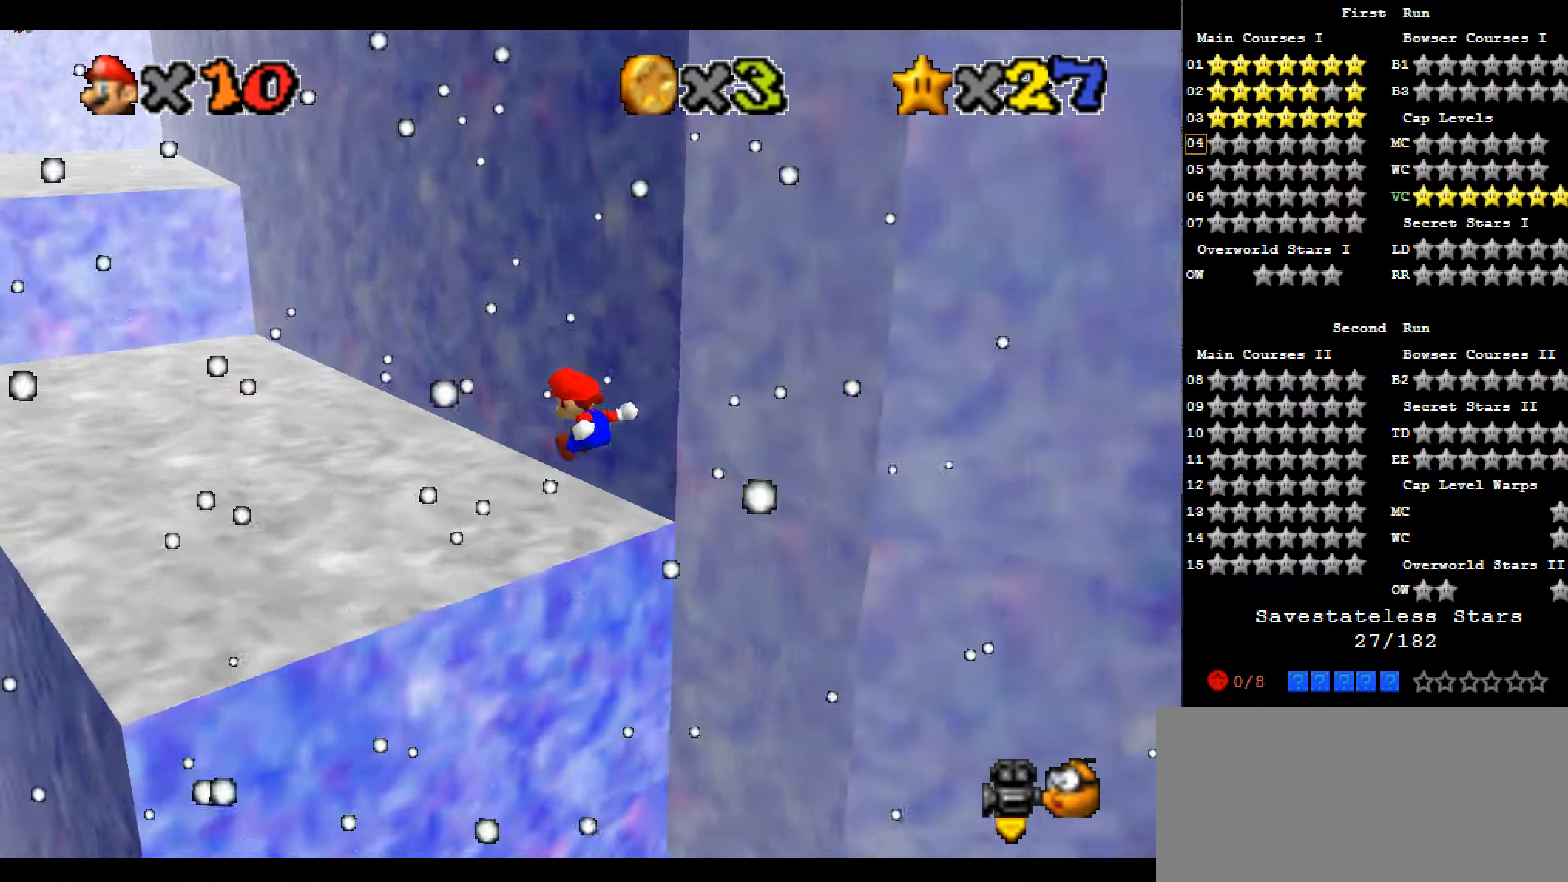
{"keys": ["left", "up"], "events": [[433, "x", "down"], [467, "x", "up"]]}
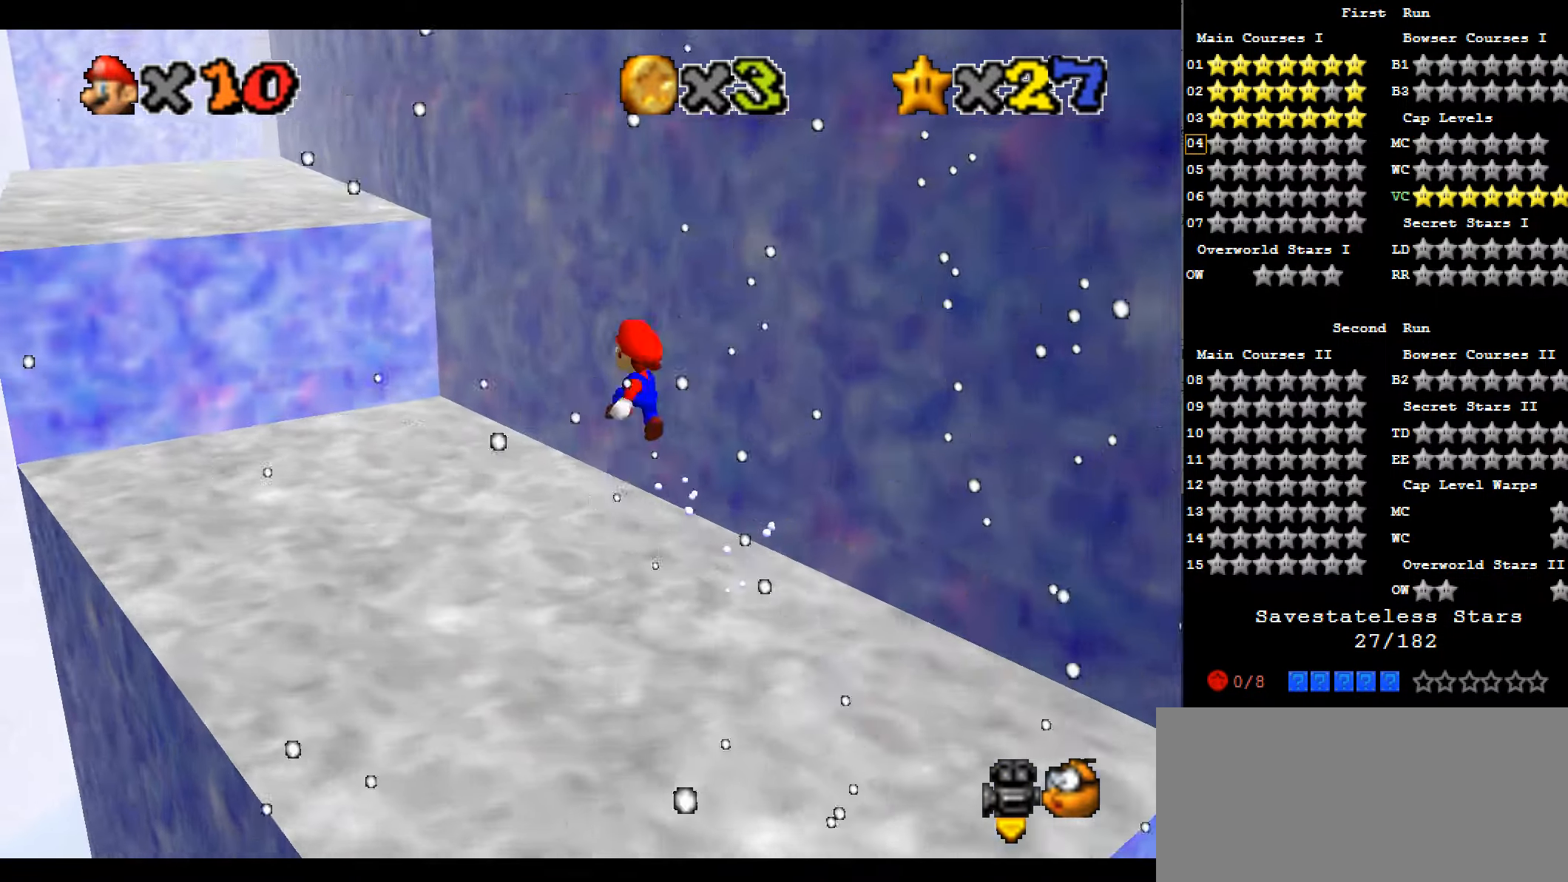
{"keys": ["left", "up", "x"], "events": [[100, "left", "up"], [167, "left", "down"], [433, "x", "down"]]}
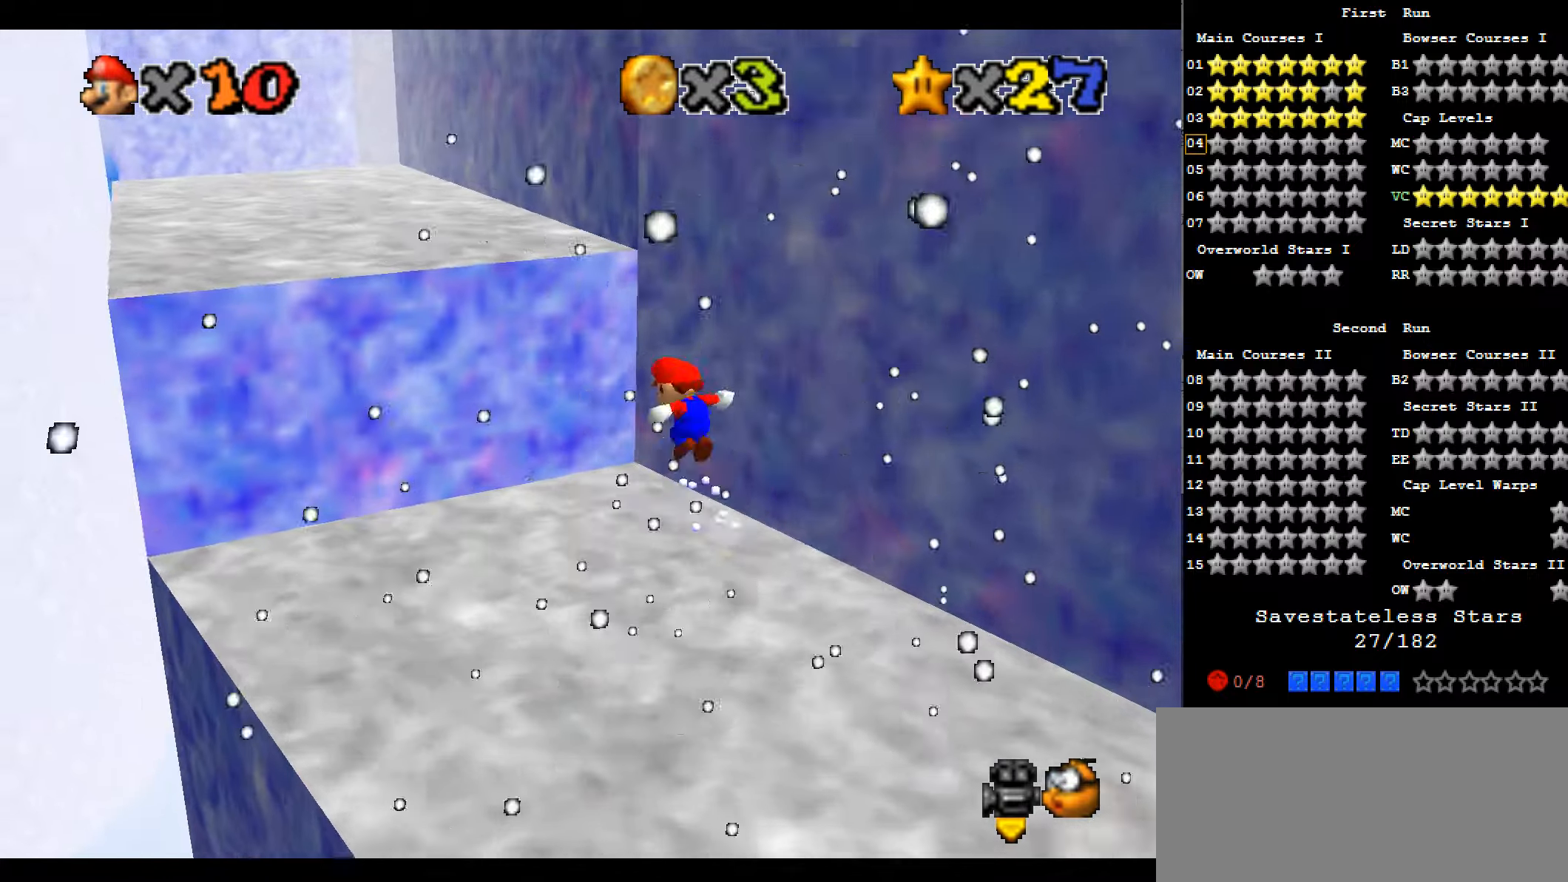
{"keys": [], "events": [[166, "x", "up"], [266, "c", "down"], [366, "c", "up"], [433, "left", "up"], [433, "up", "up"]]}
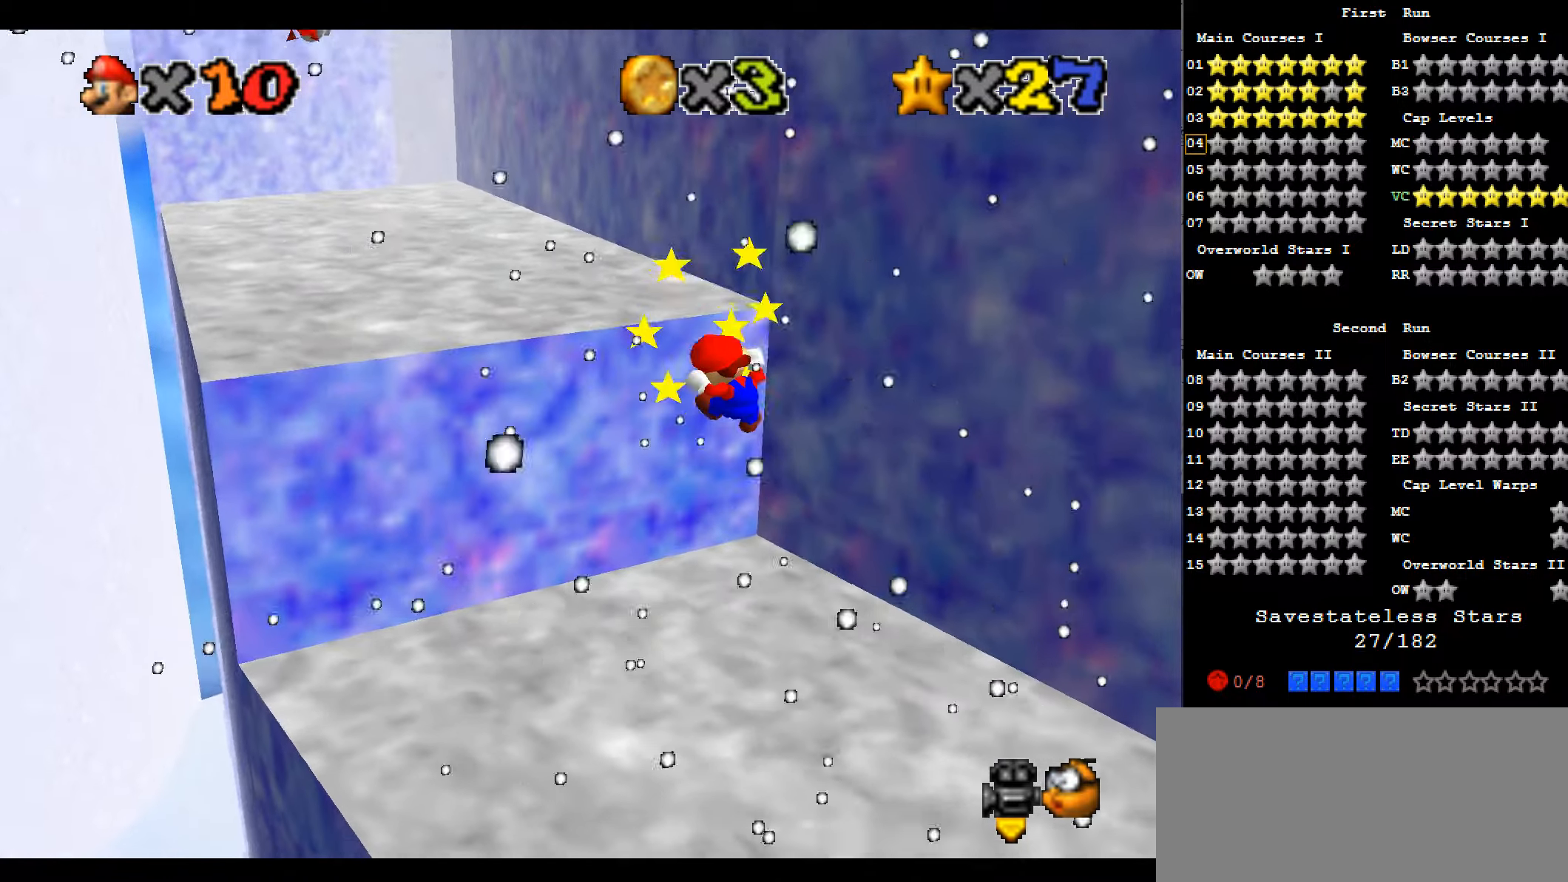
{"keys": ["left", "up"], "events": [[33, "c", "down"], [133, "c", "up"], [400, "left", "down"], [433, "up", "down"]]}
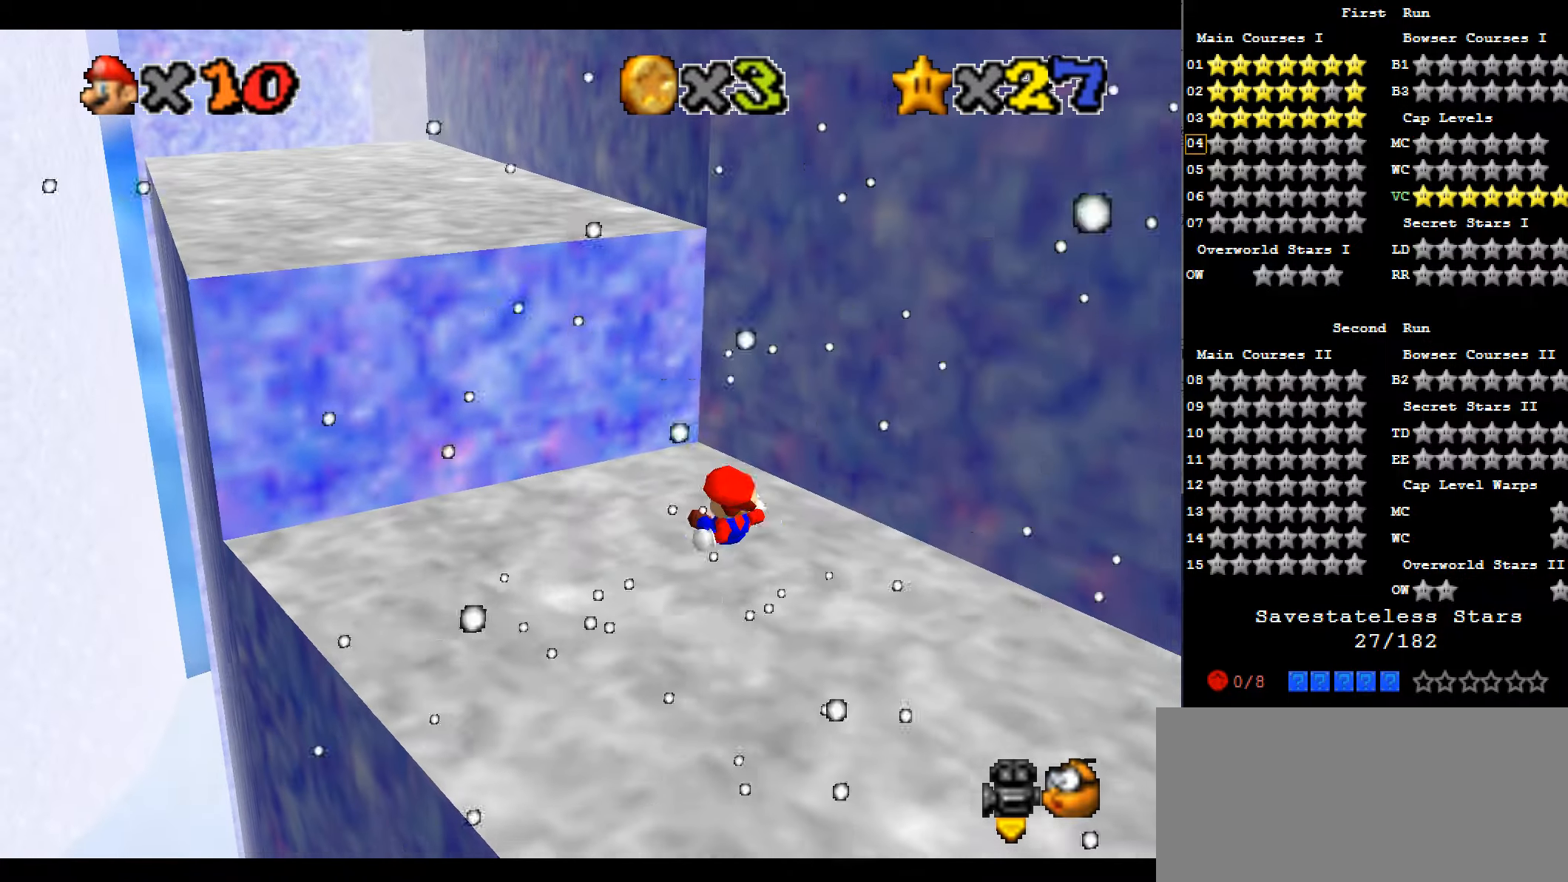
{"keys": ["left", "up"], "events": []}
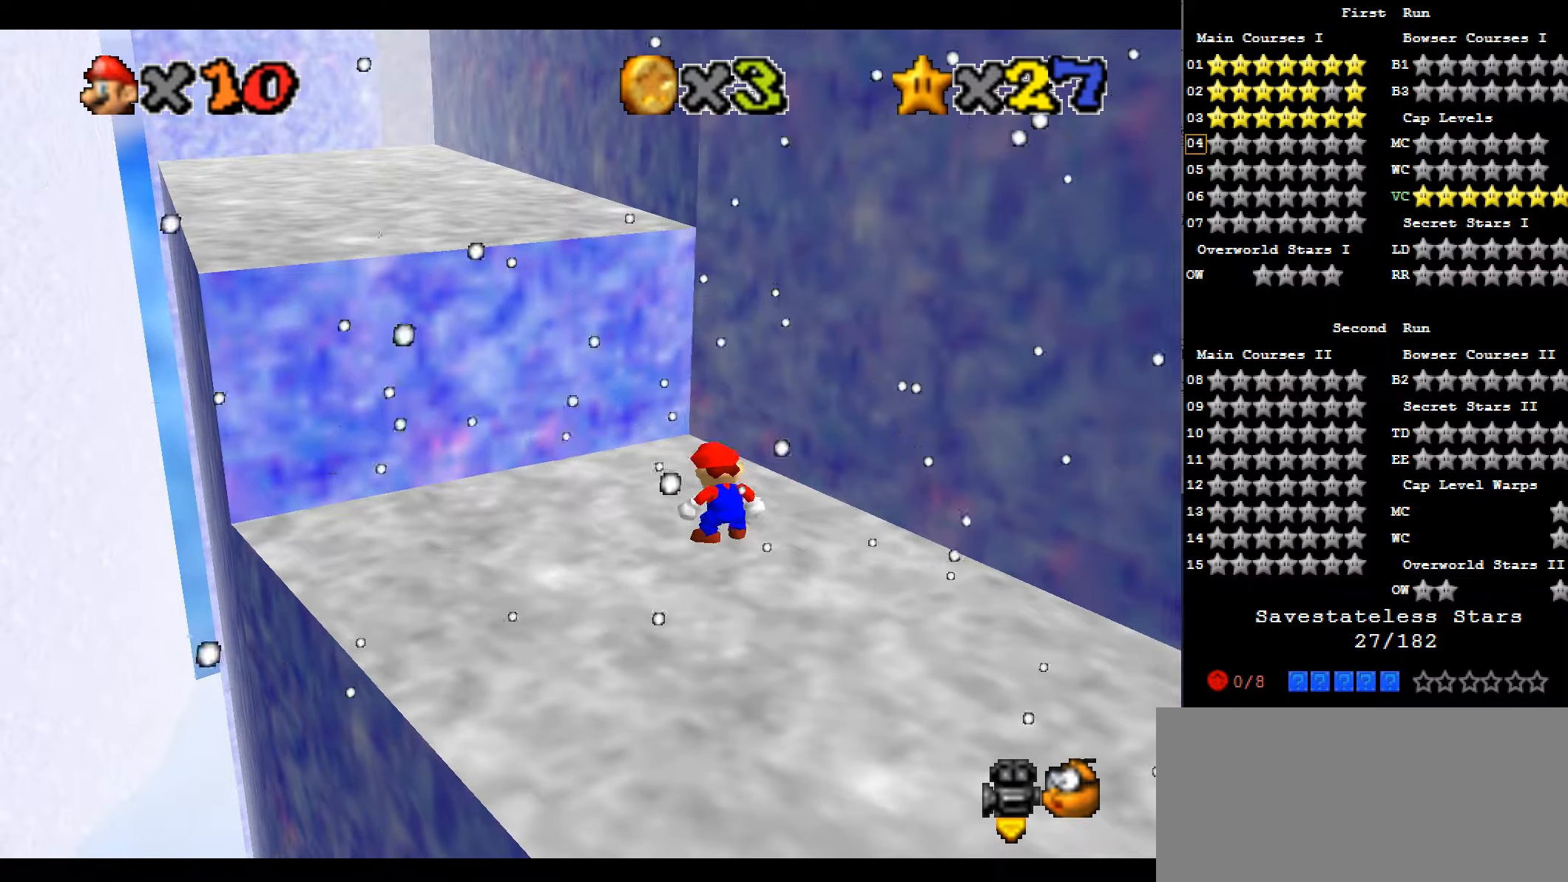
{"keys": ["c", "left", "up", "x"], "events": [[366, "c", "down"], [366, "x", "down"]]}
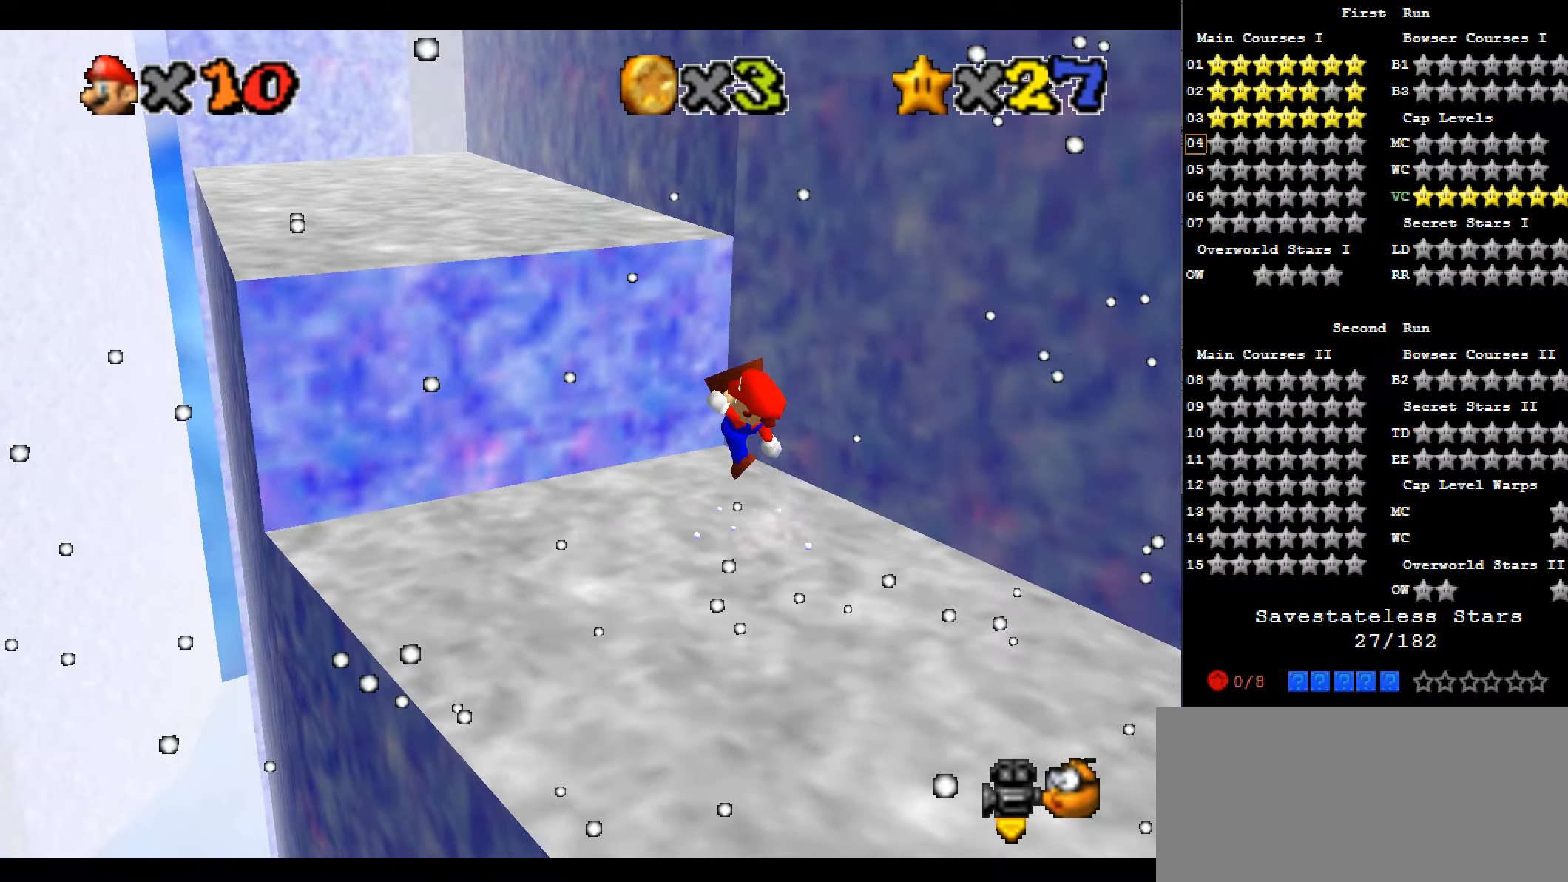
{"keys": ["left", "up", "x"], "events": [[33, "c", "up"], [33, "x", "up"], [266, "x", "down"]]}
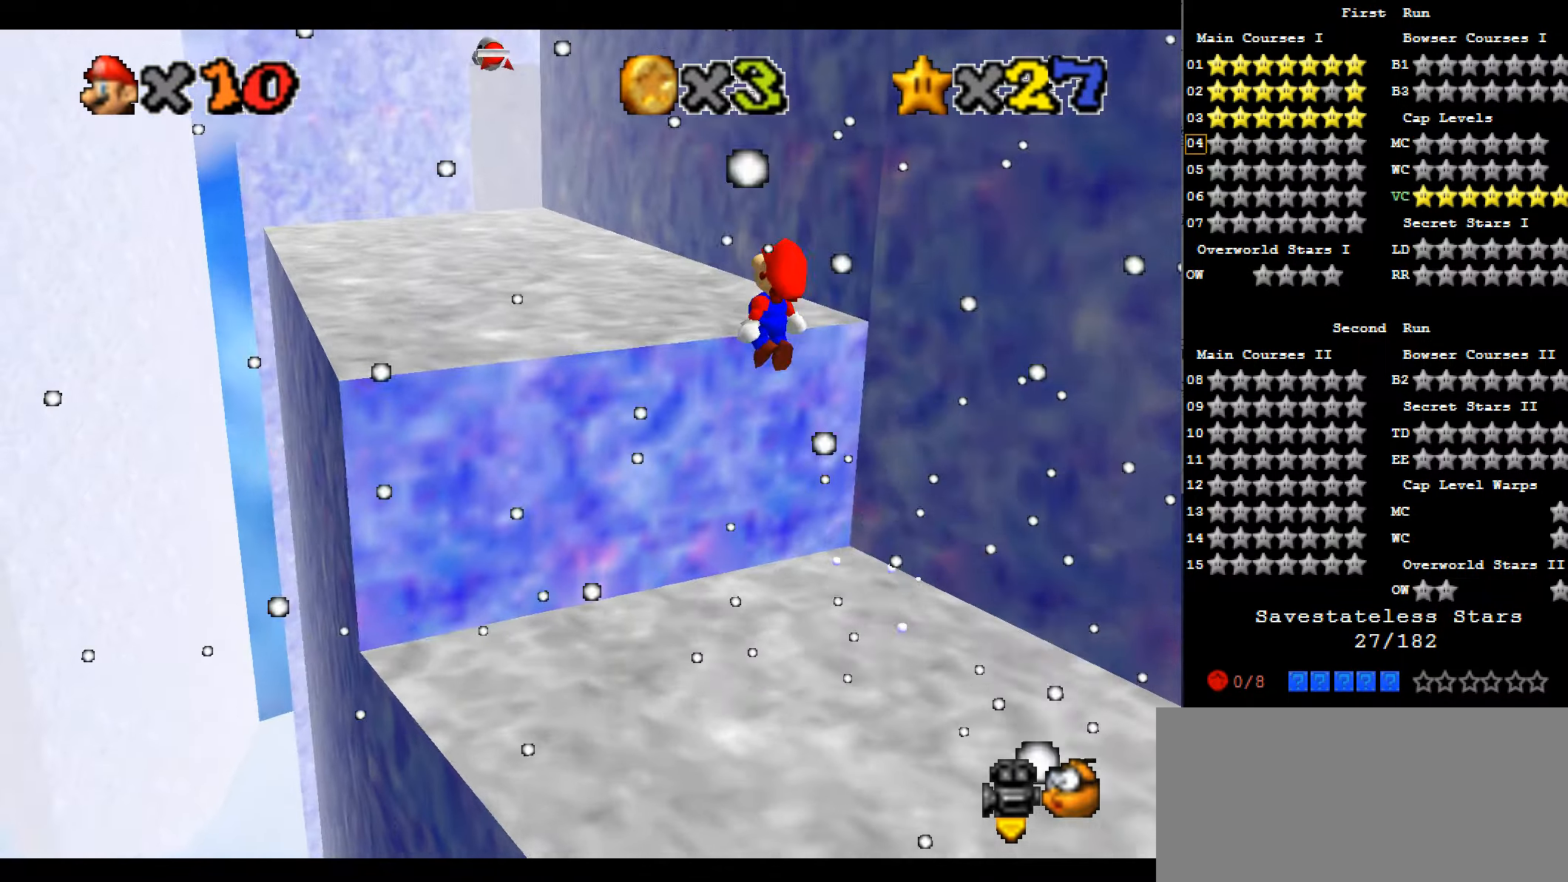
{"keys": ["left", "up"], "events": [[133, "c", "down"], [333, "c", "up"], [400, "x", "up"]]}
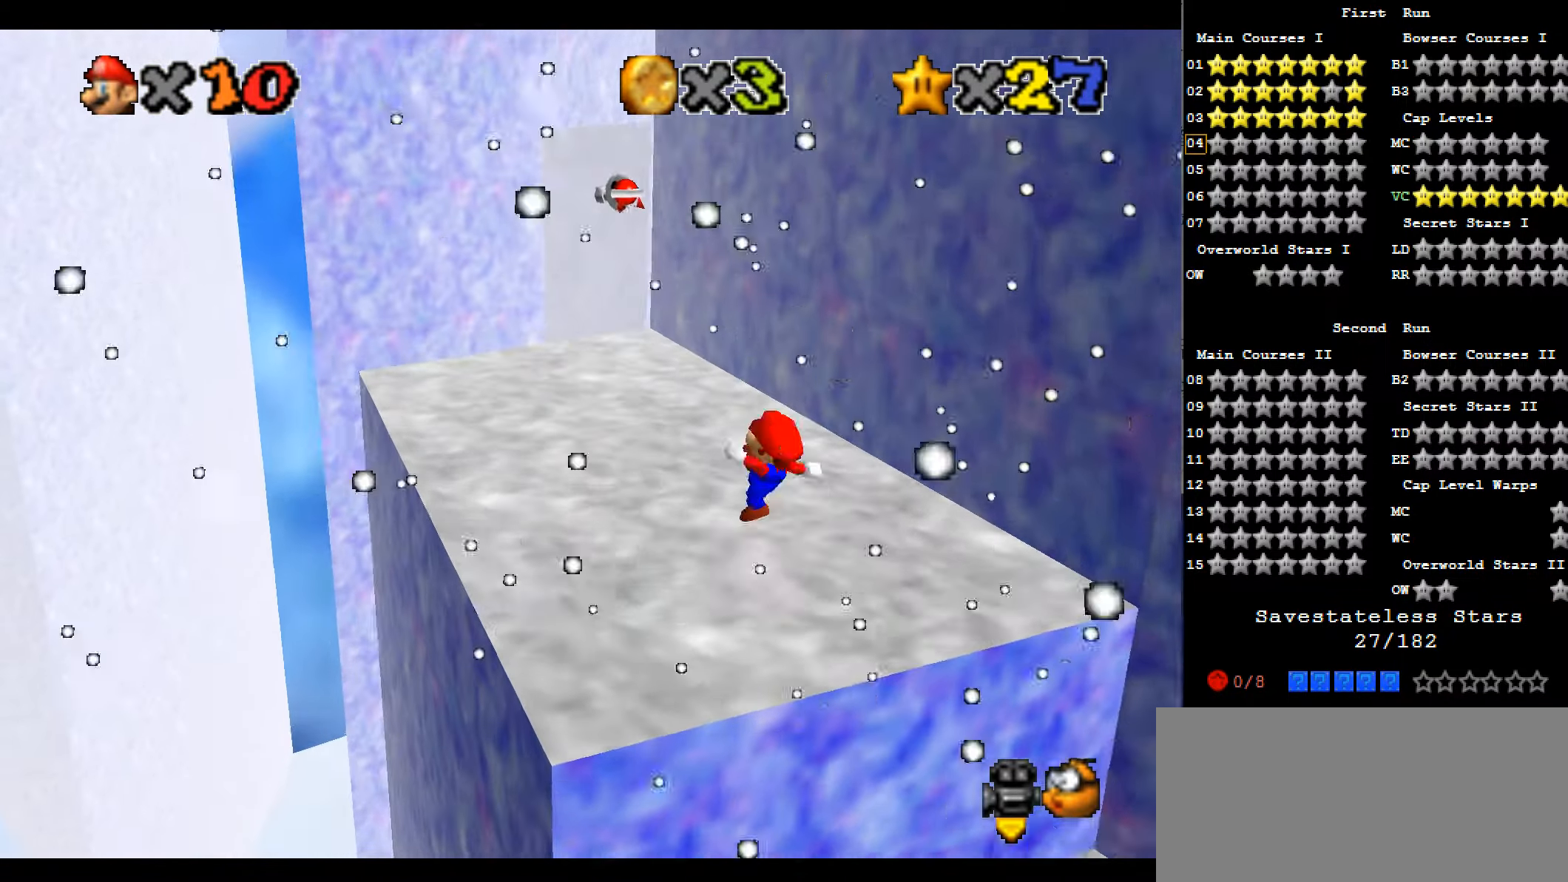
{"keys": ["left", "up"], "events": [[100, "up", "up"], [233, "up", "down"]]}
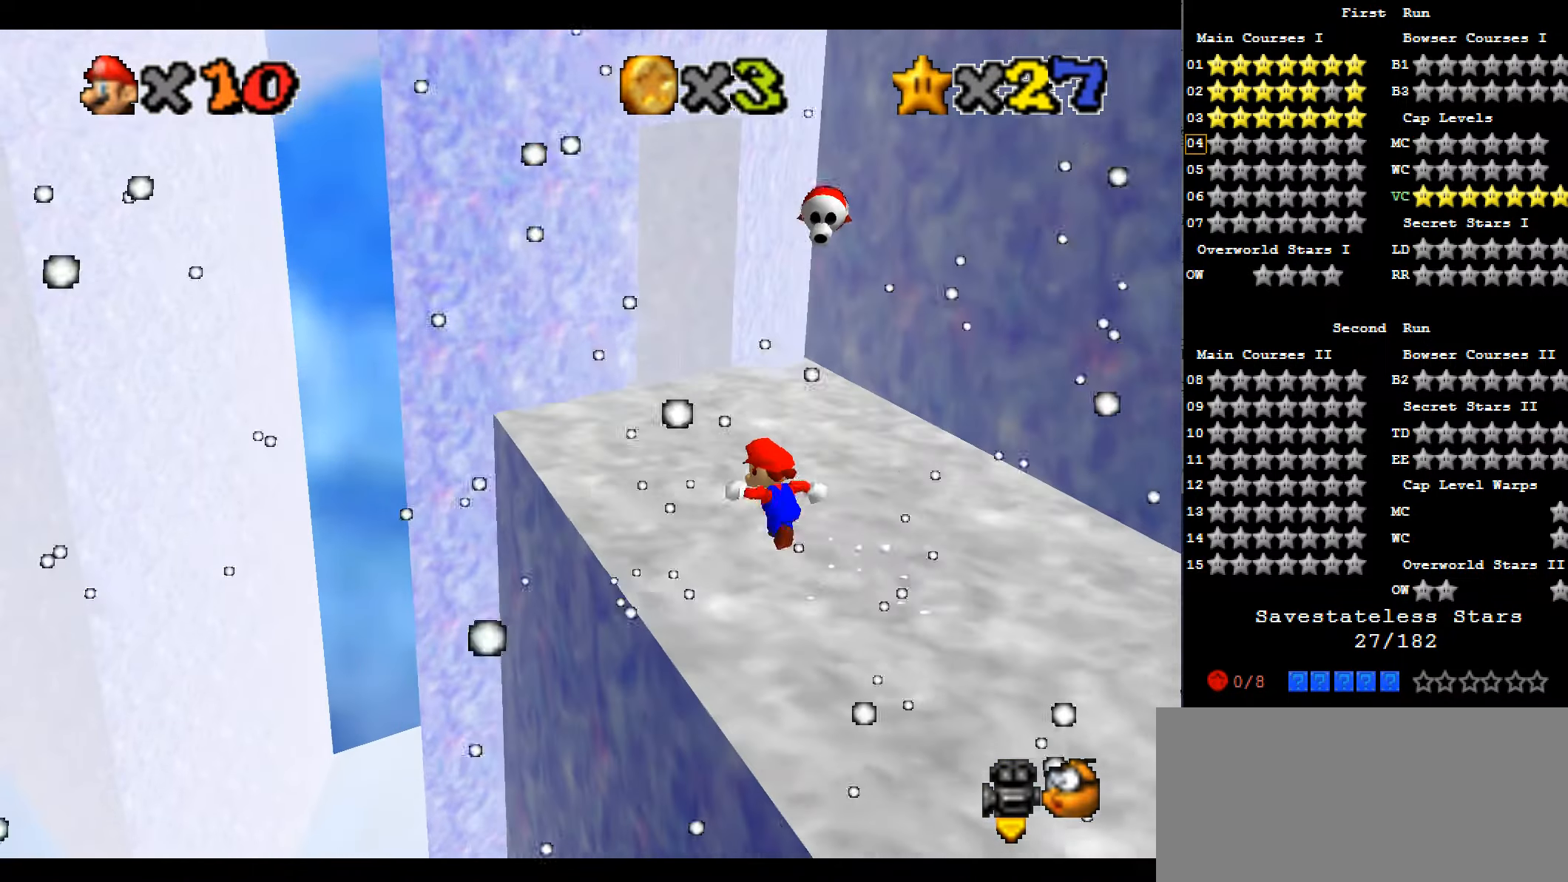
{"keys": ["up"], "events": [[466, "left", "up"]]}
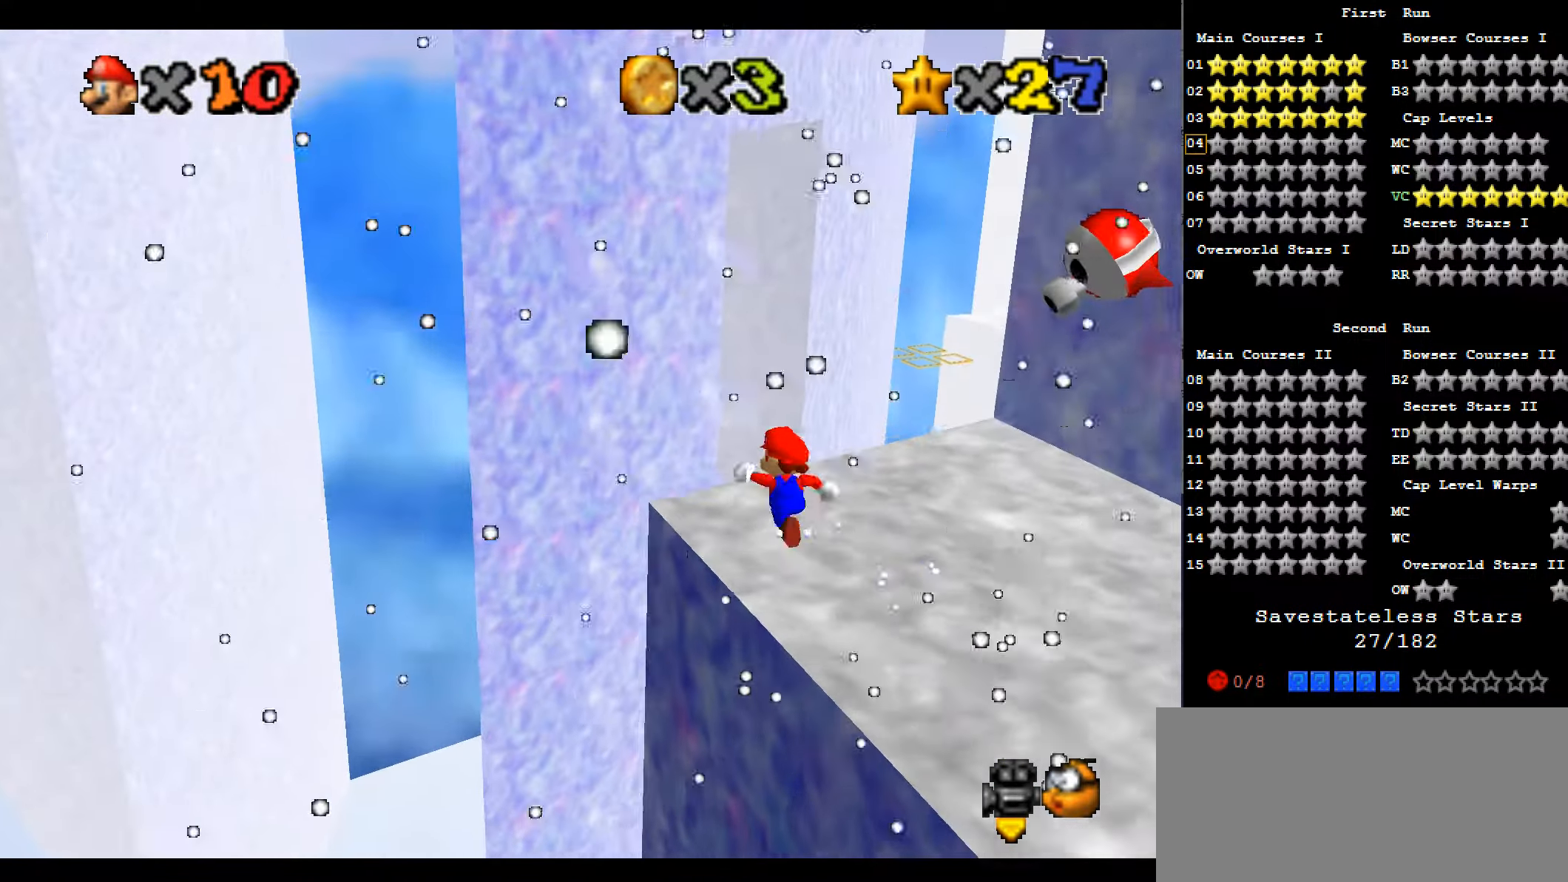
{"keys": ["left", "up", "x", "z"], "events": [[100, "z", "down"], [233, "x", "down"], [300, "left", "down"]]}